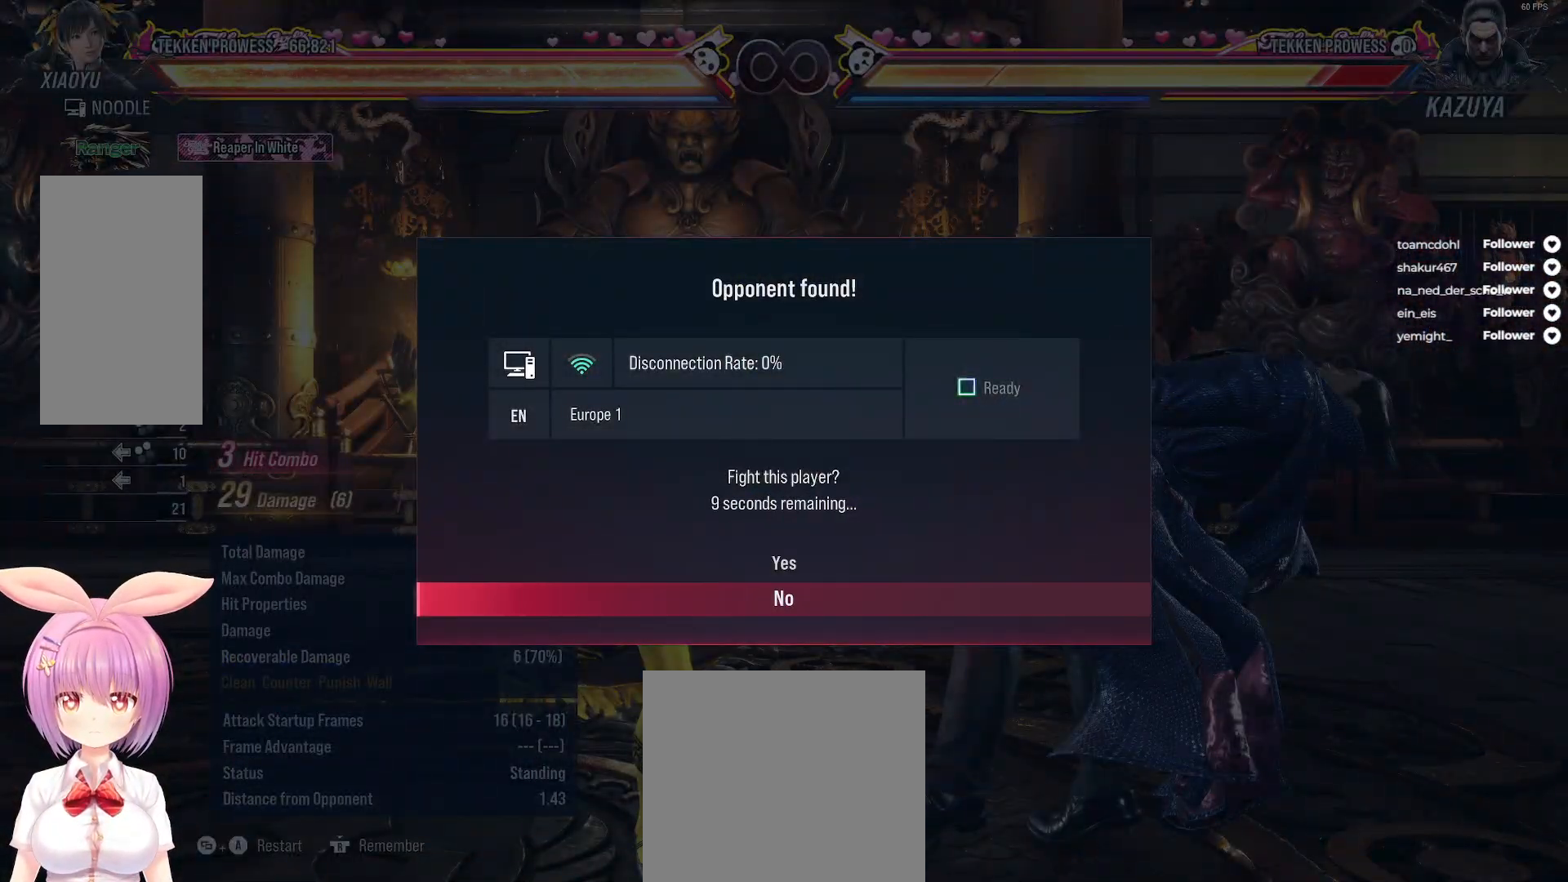
Gameplay with a controller (Xbox layout); each line is a JSON object with the inputs held at the frame after it. "events" lists button and stick changes between this image and that frame as [ms after this image, input, new state], when the widget could be followed in between. Not read: left_stick.
{"buttons": [], "right_stick": "center", "events": [[83, "A", "down"], [83, "DPAD_DOWN", "up"], [183, "A", "up"], [367, "X", "down"], [433, "X", "up"]]}
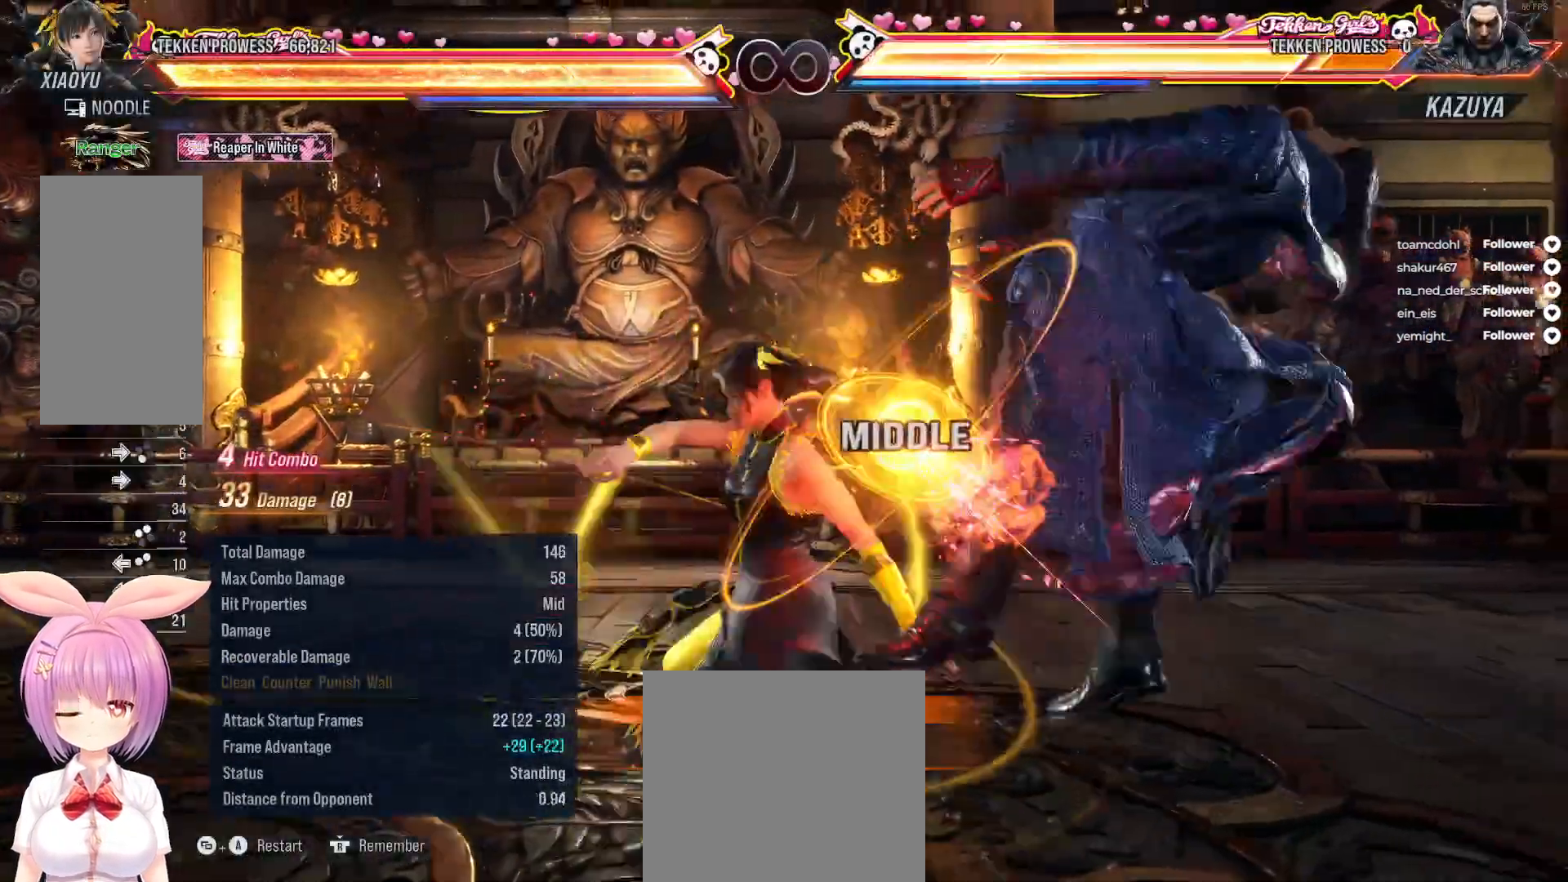
{"buttons": [], "right_stick": "center", "events": [[33, "X", "down"], [83, "X", "up"], [217, "X", "down"], [317, "X", "up"], [383, "Y", "down"], [483, "Y", "up"]]}
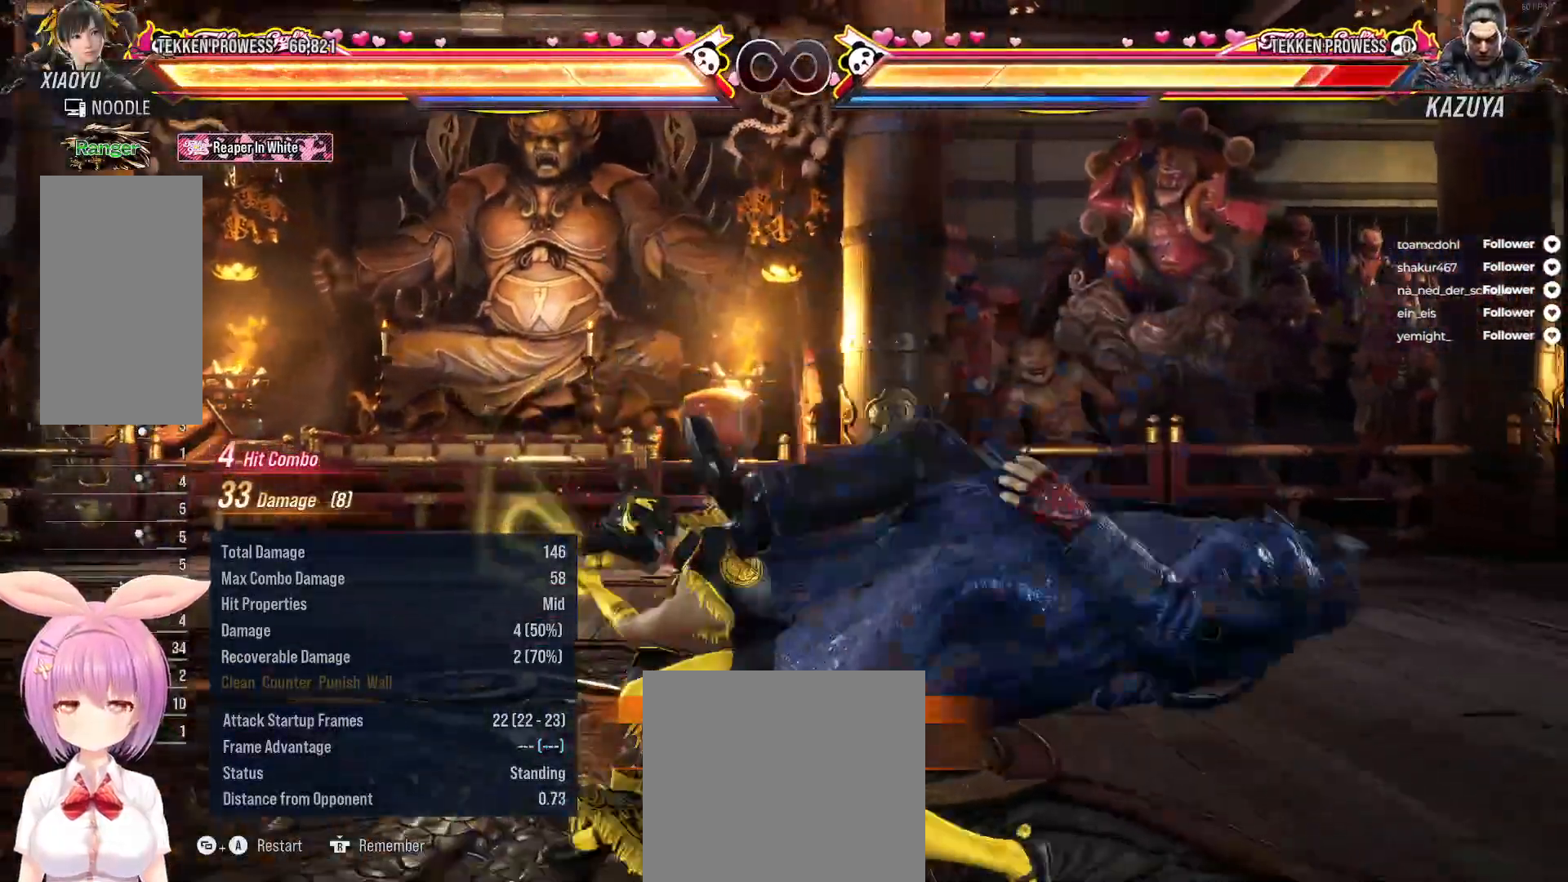
{"buttons": [], "right_stick": "center", "events": [[50, "Y", "down"], [133, "Y", "up"], [200, "Y", "down"], [300, "Y", "up"], [367, "Y", "down"], [433, "Y", "up"]]}
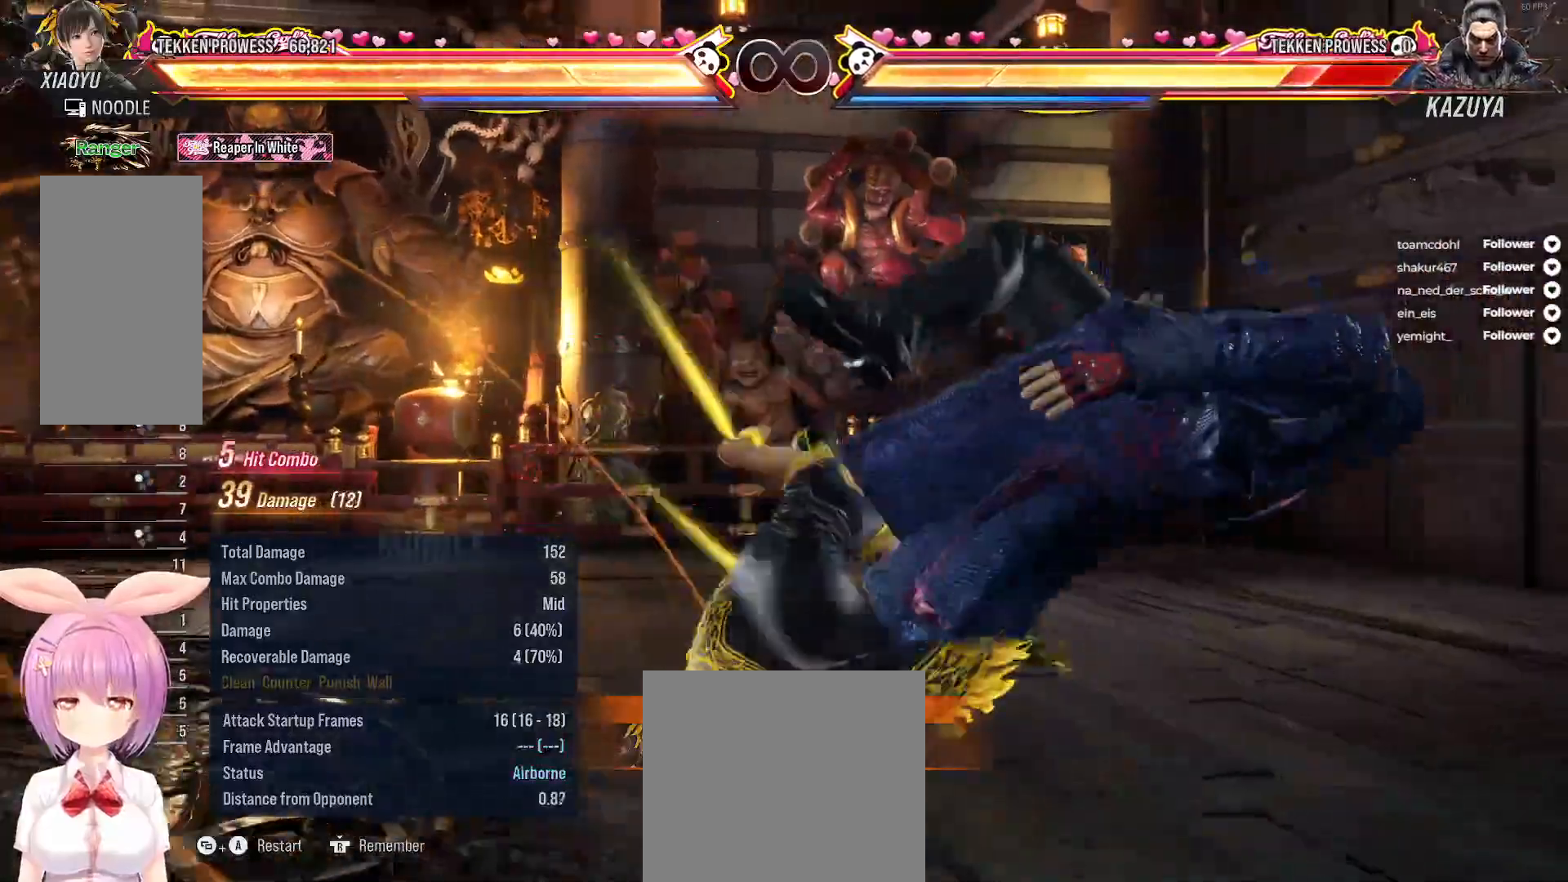
{"buttons": ["DPAD_RIGHT"], "right_stick": "center", "events": [[17, "B", "down"], [67, "DPAD_RIGHT", "down"], [100, "B", "up"], [167, "B", "down"], [250, "B", "up"], [317, "B", "down"], [383, "B", "up"], [400, "DPAD_RIGHT", "up"], [500, "DPAD_RIGHT", "down"]]}
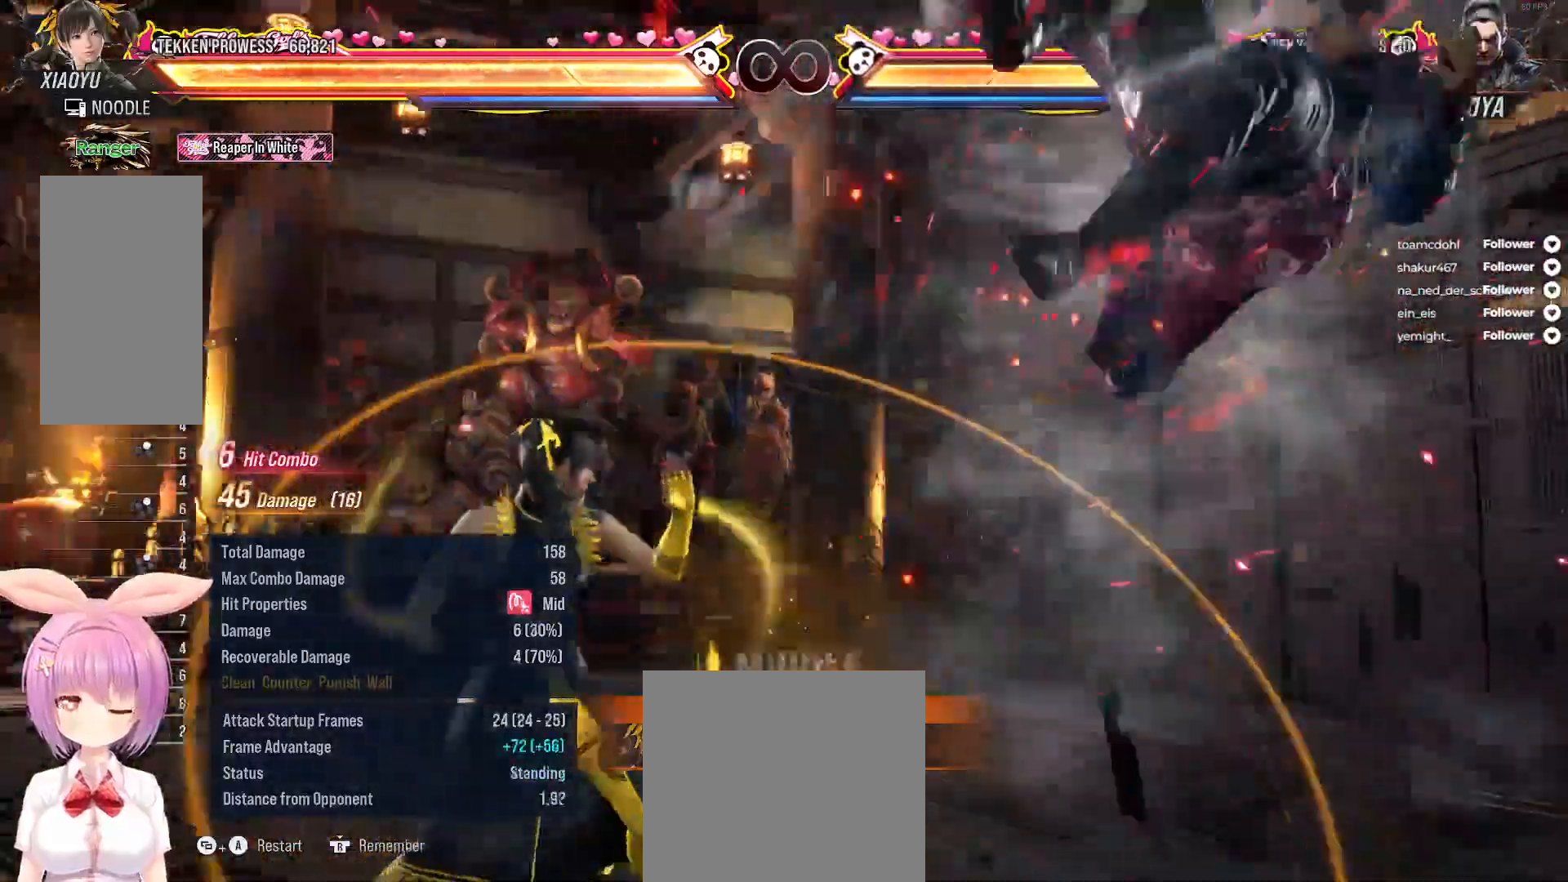
{"buttons": [], "right_stick": "center", "events": [[100, "DPAD_RIGHT", "up"], [167, "DPAD_RIGHT", "down"], [267, "DPAD_RIGHT", "up"], [283, "A", "down"], [283, "DPAD_DOWN", "down"], [317, "DPAD_RIGHT", "down"], [383, "A", "up"], [400, "DPAD_DOWN", "up"], [400, "DPAD_RIGHT", "up"]]}
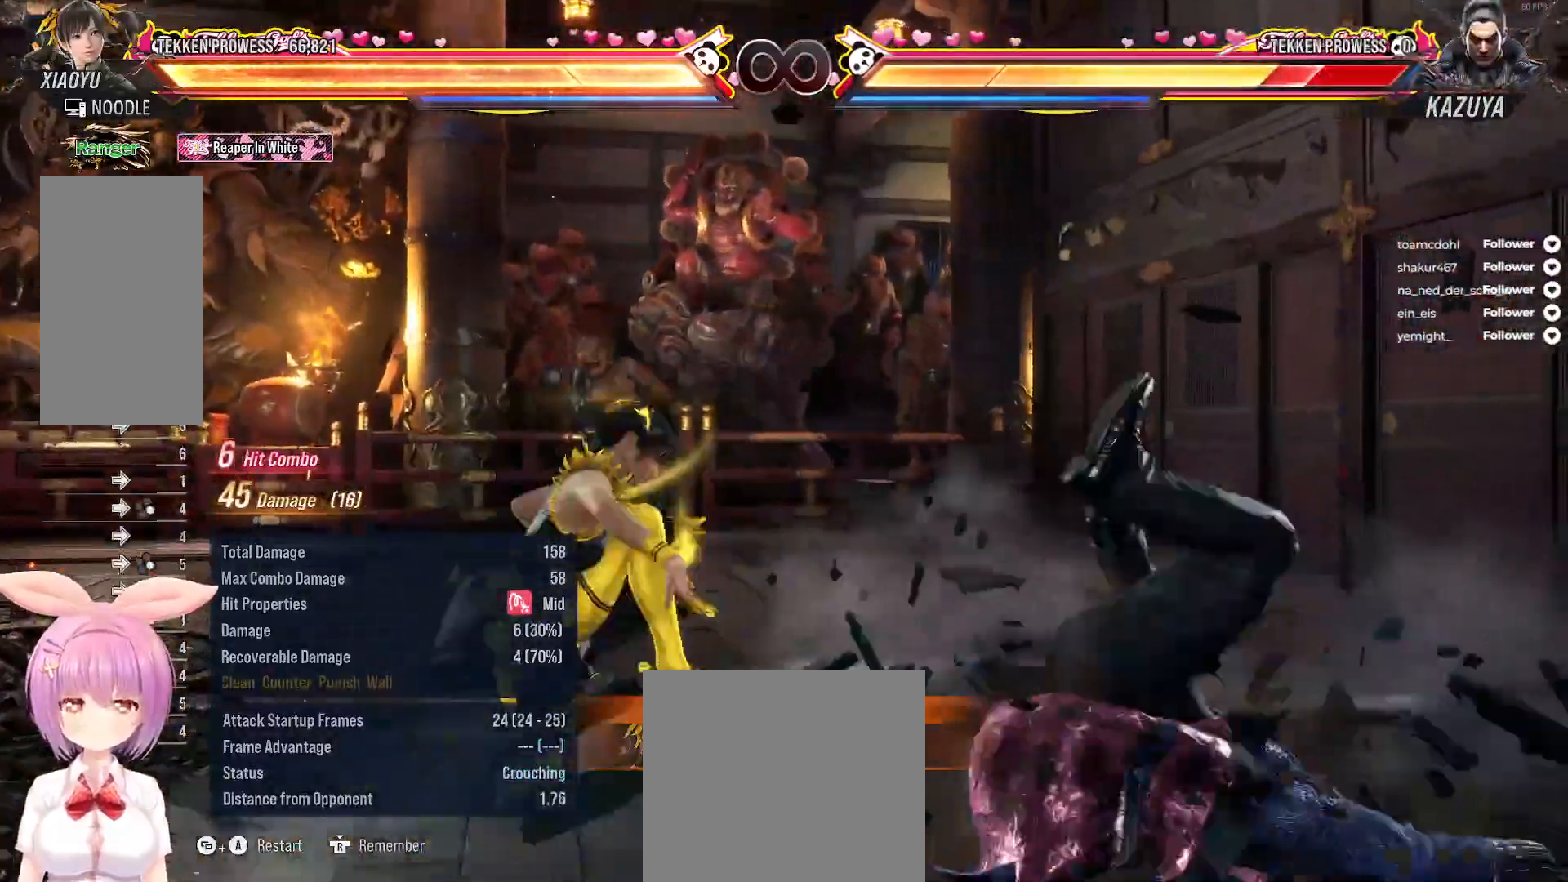
{"buttons": [], "right_stick": "center", "events": []}
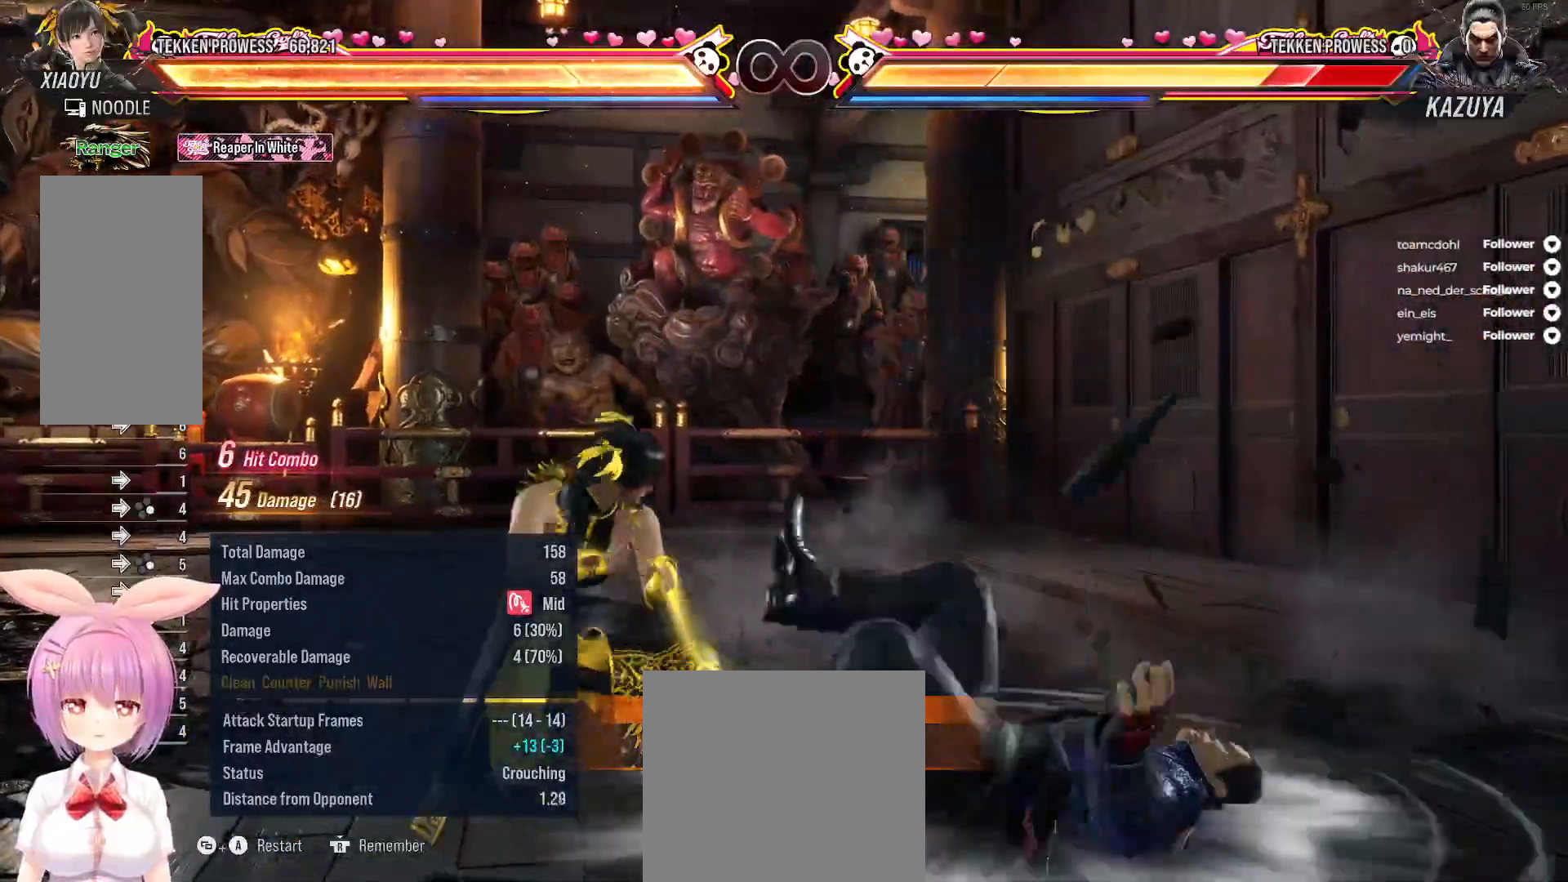
{"buttons": [], "right_stick": "center", "events": [[100, "SELECT", "down"], [183, "A", "down"], [283, "A", "up"], [283, "SELECT", "up"]]}
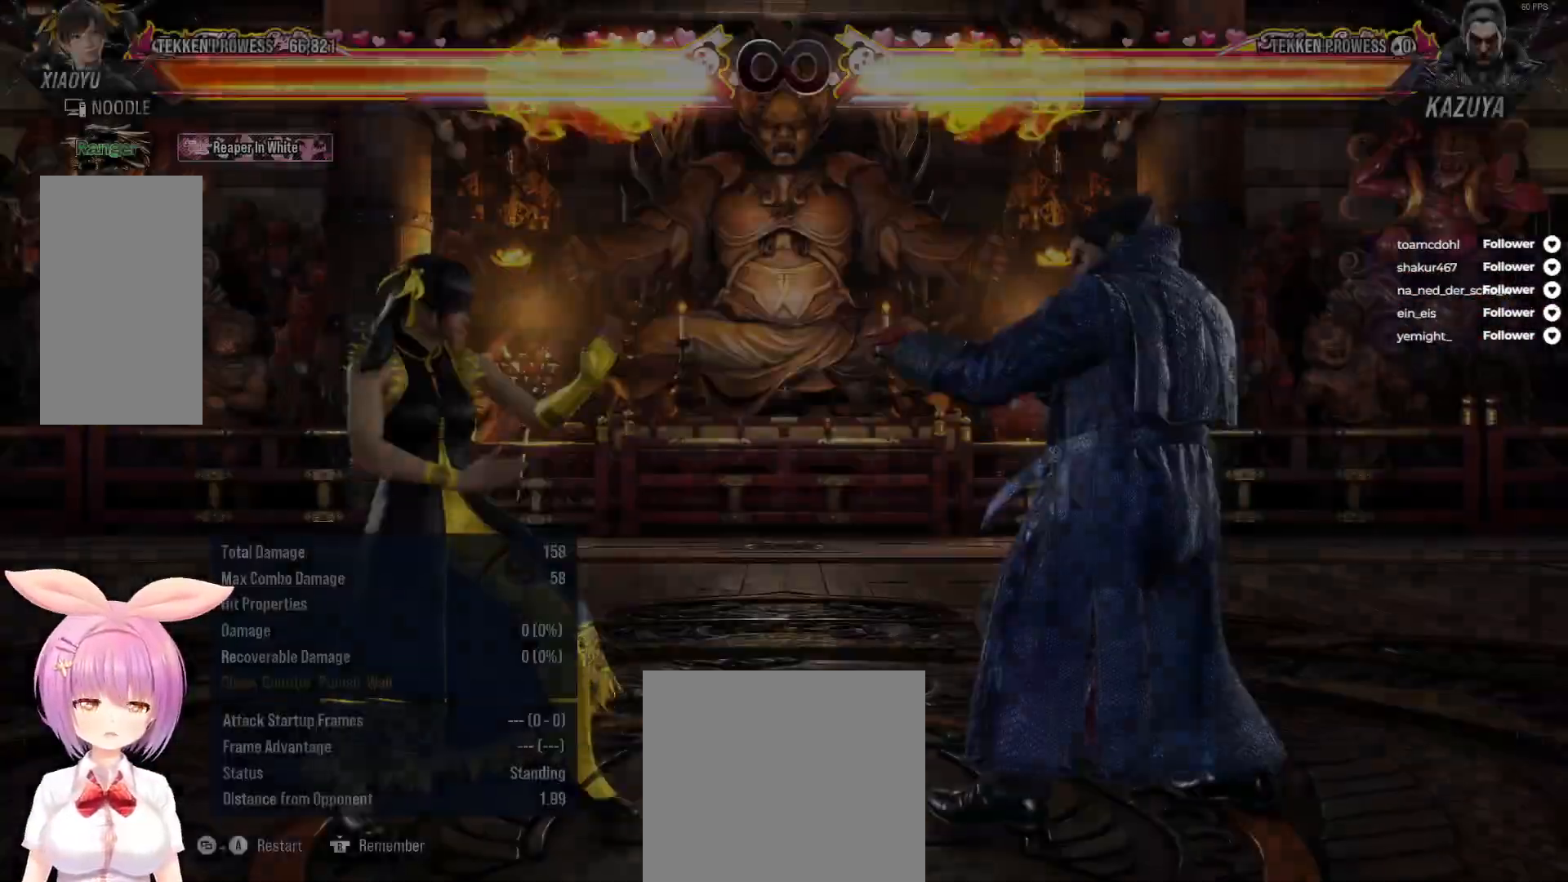
{"buttons": [], "right_stick": "center", "events": []}
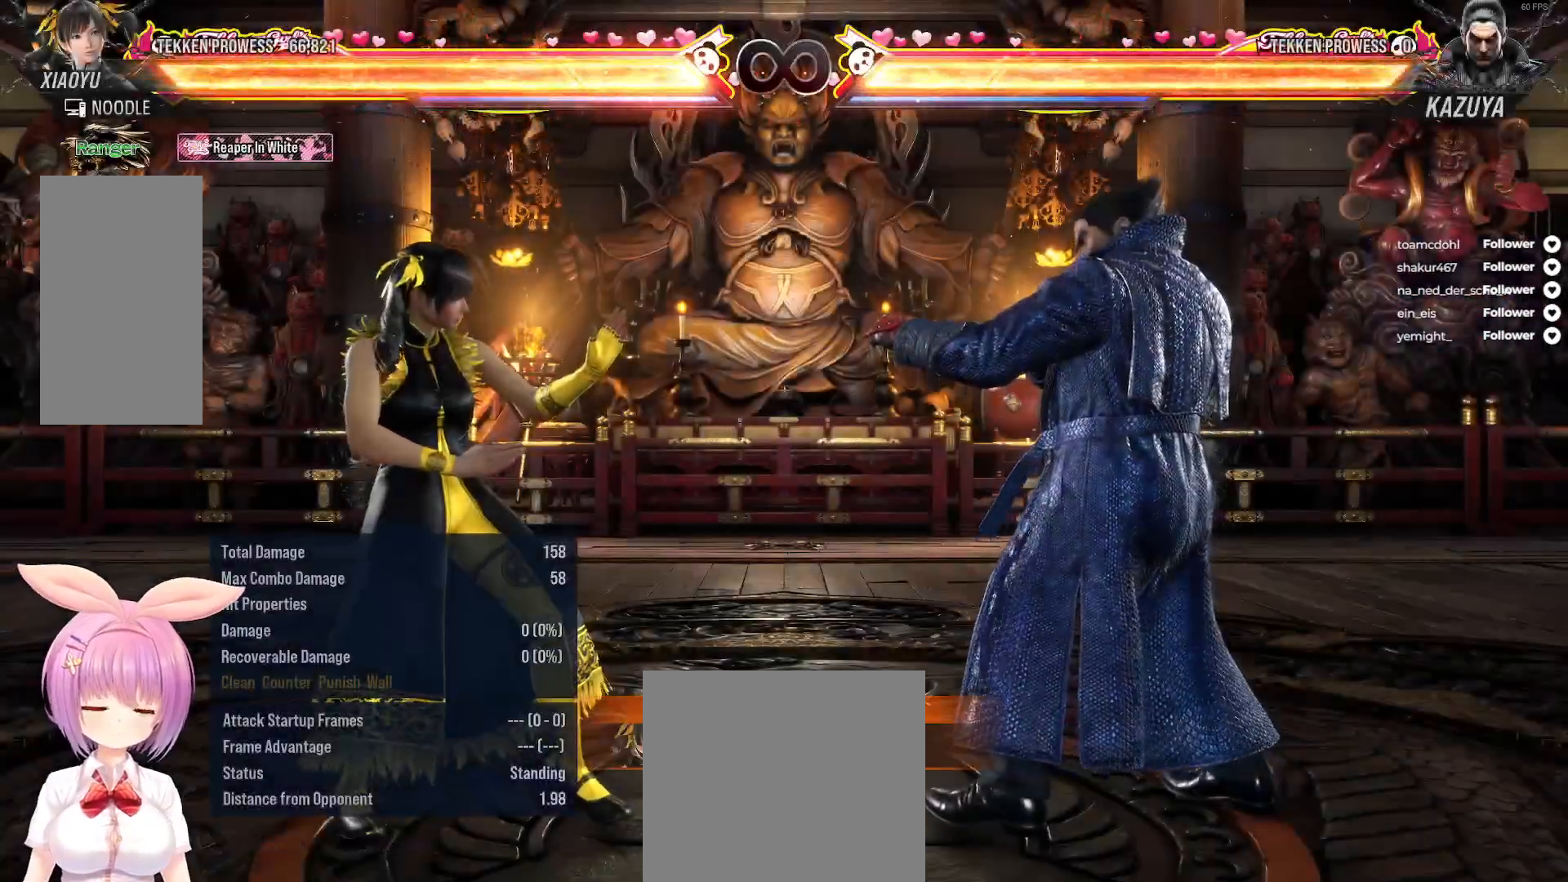
{"buttons": [], "right_stick": "center", "events": [[67, "DPAD_LEFT", "down"], [83, "L2", "down"], [267, "DPAD_LEFT", "up"], [267, "L2", "up"]]}
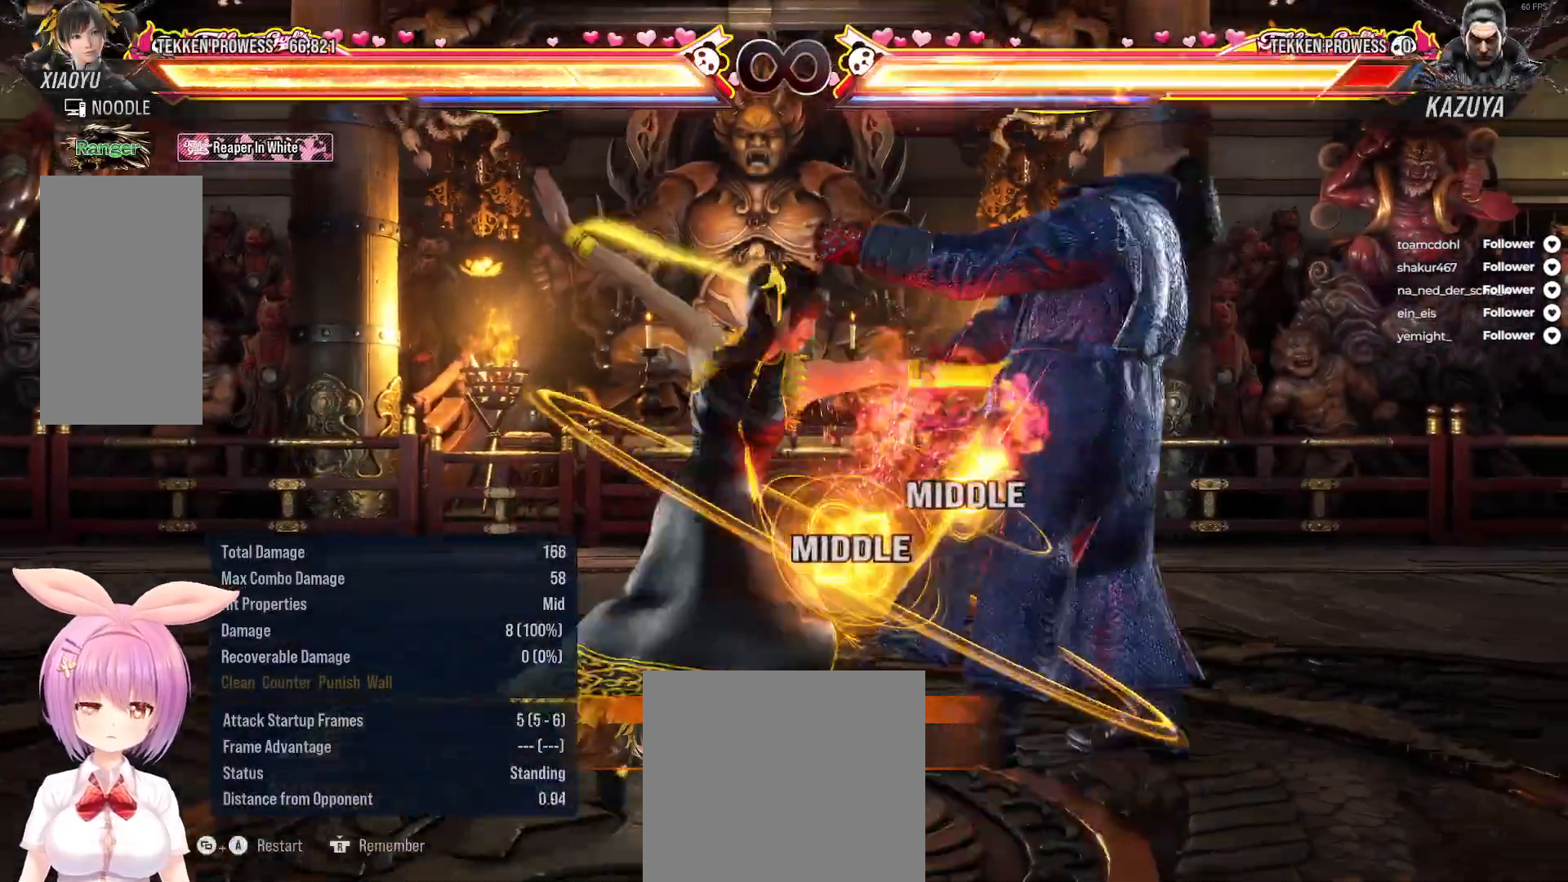
{"buttons": [], "right_stick": "center", "events": [[333, "DPAD_RIGHT", "down"], [383, "A", "down"], [483, "A", "up"], [483, "DPAD_RIGHT", "up"]]}
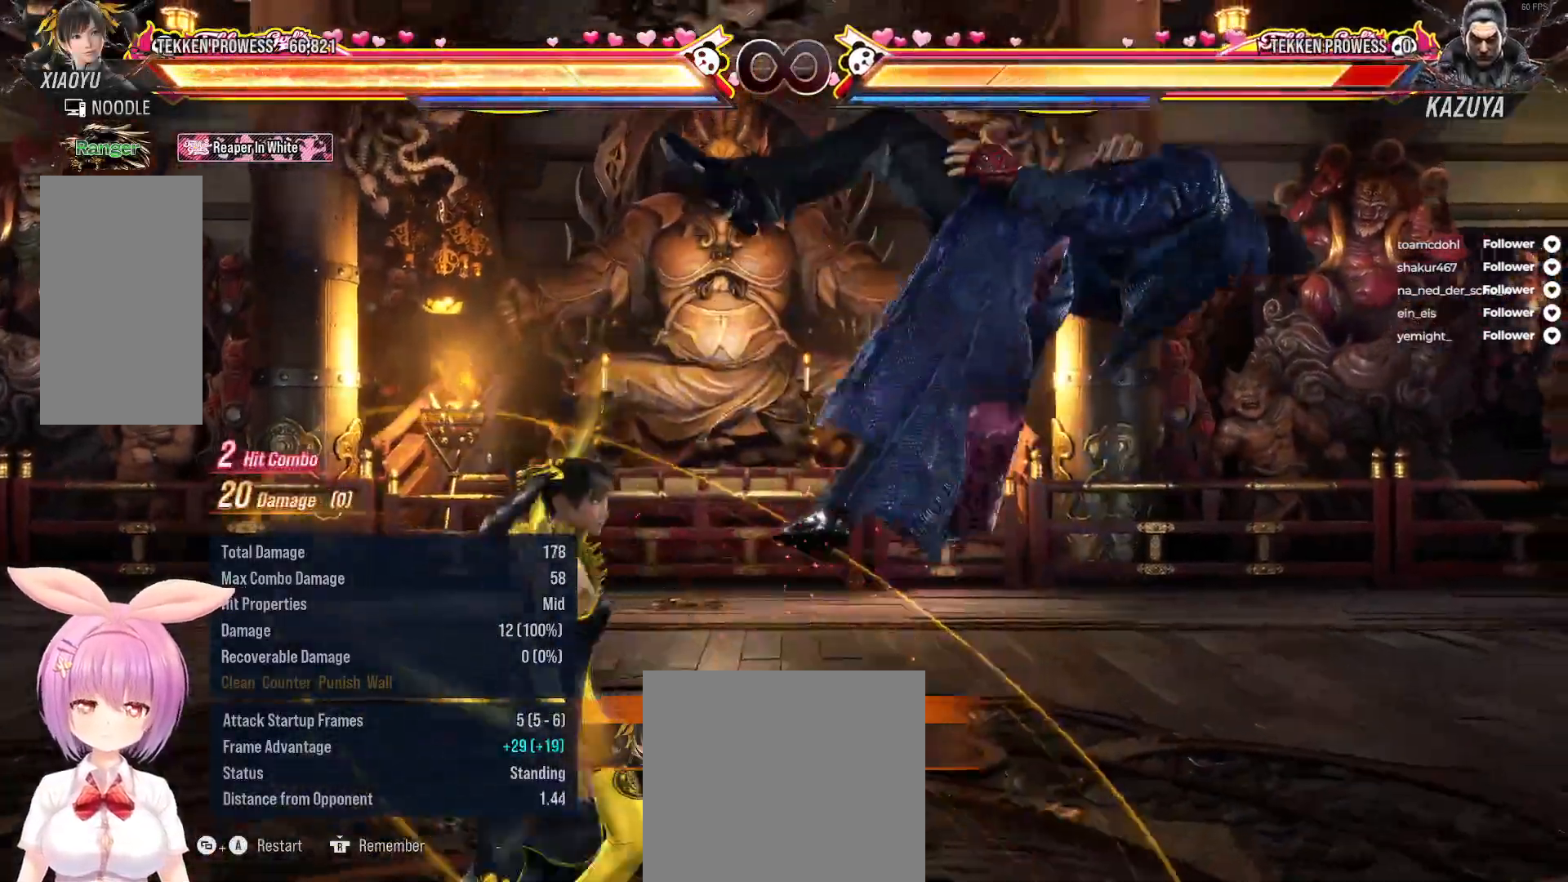
{"buttons": [], "right_stick": "center", "events": [[67, "X", "down"], [167, "X", "up"], [250, "X", "down"], [317, "X", "up"], [433, "X", "down"], [467, "X", "up"]]}
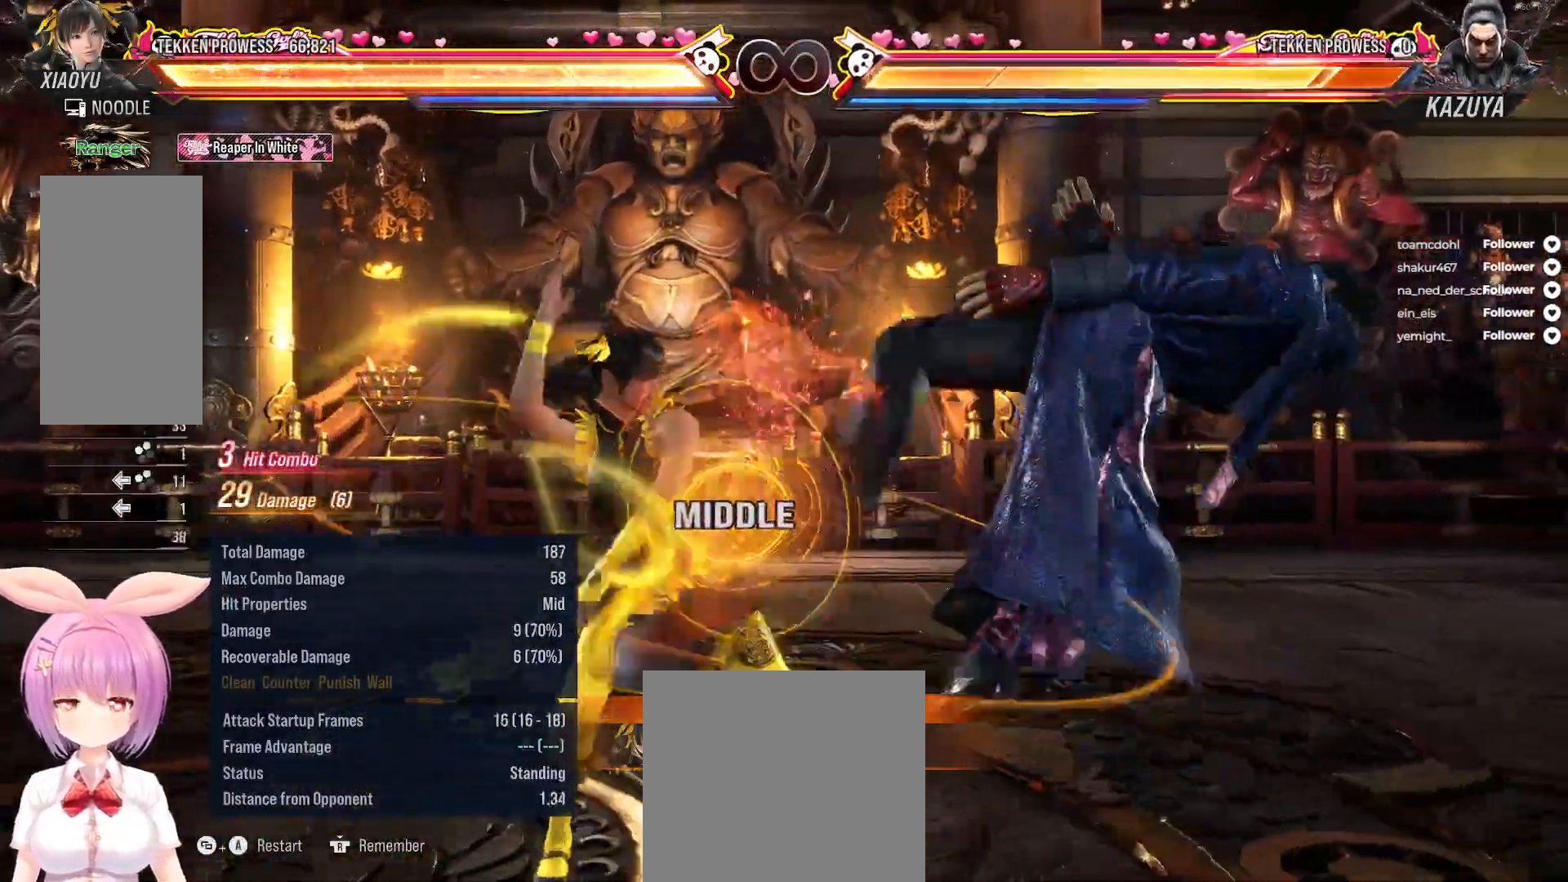
{"buttons": [], "right_stick": "center", "events": [[383, "Y", "down"], [467, "Y", "up"]]}
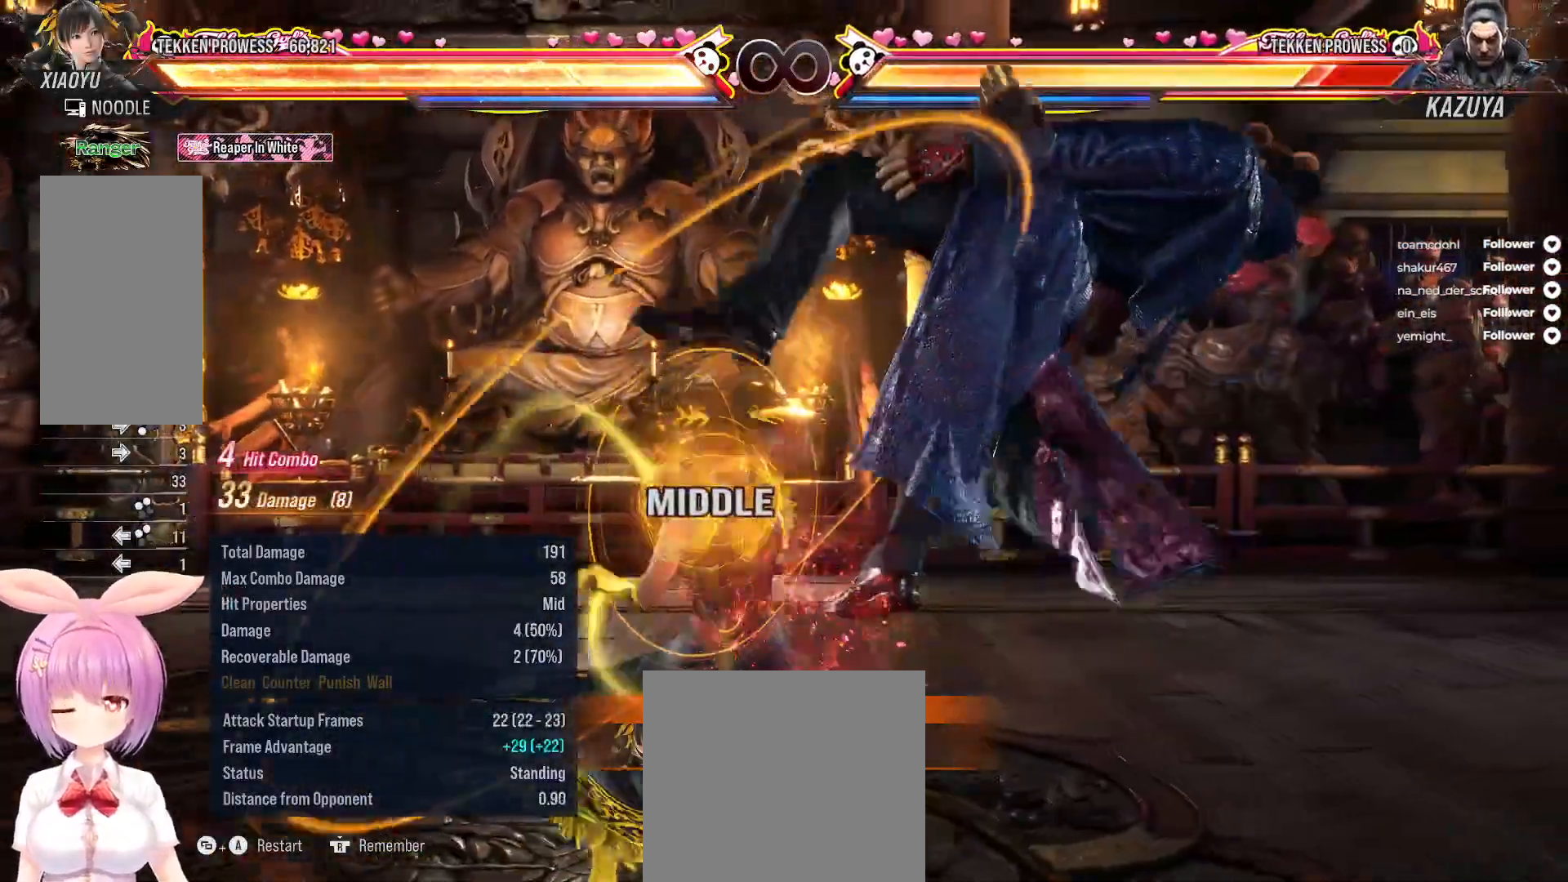
{"buttons": ["A"], "right_stick": "center", "events": [[50, "X", "down"], [117, "X", "up"], [217, "X", "down"], [267, "X", "up"], [350, "A", "down"], [417, "A", "up"], [500, "A", "down"]]}
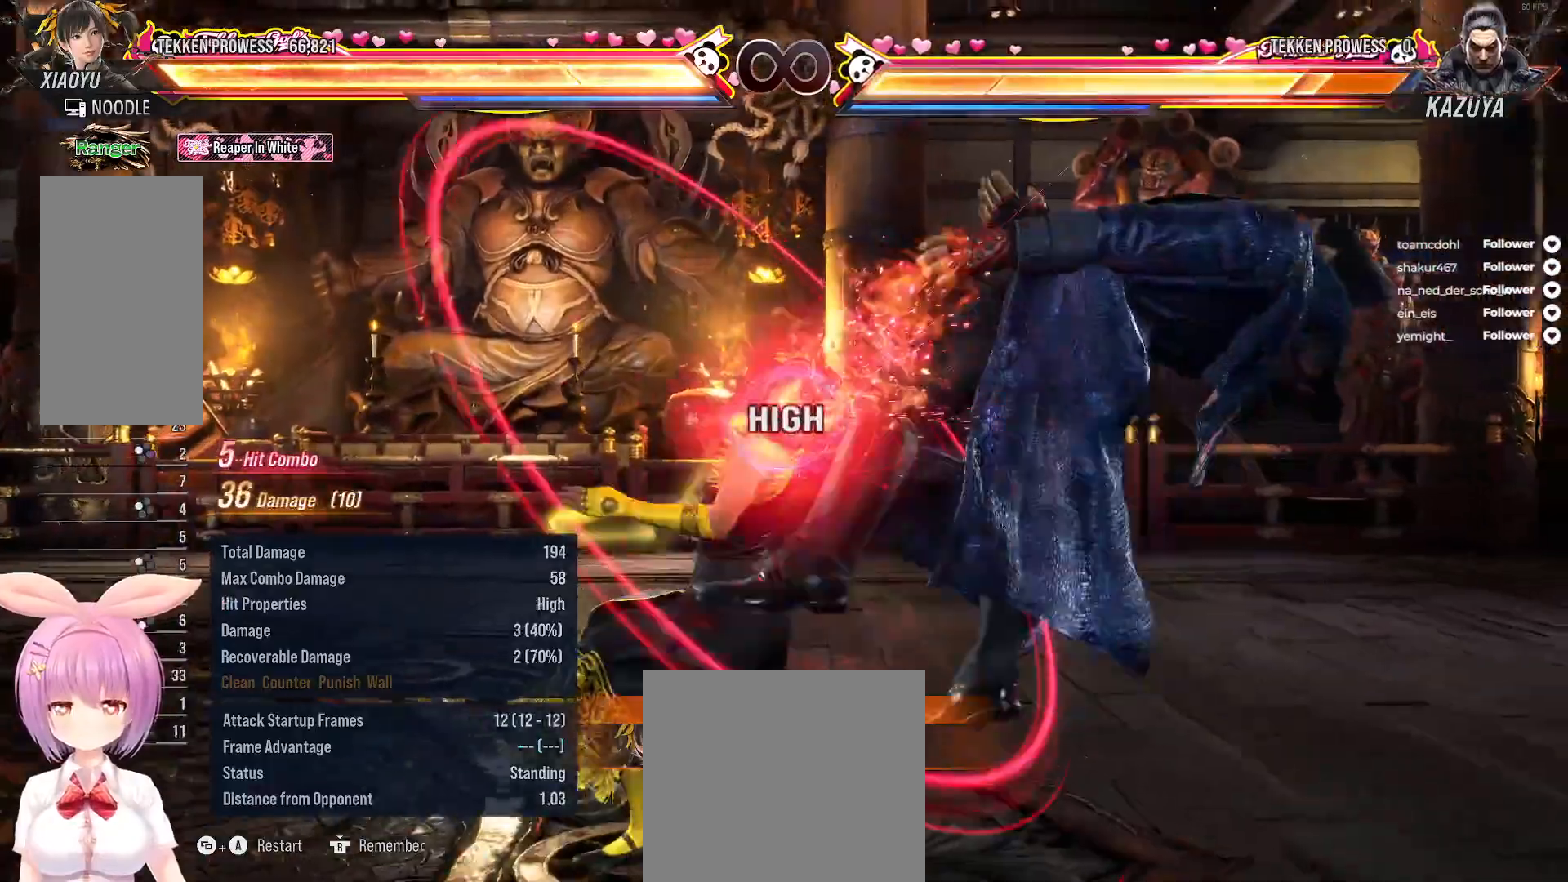
{"buttons": [], "right_stick": "center", "events": [[67, "A", "up"], [133, "A", "down"], [200, "A", "up"], [283, "A", "down"], [367, "A", "up"]]}
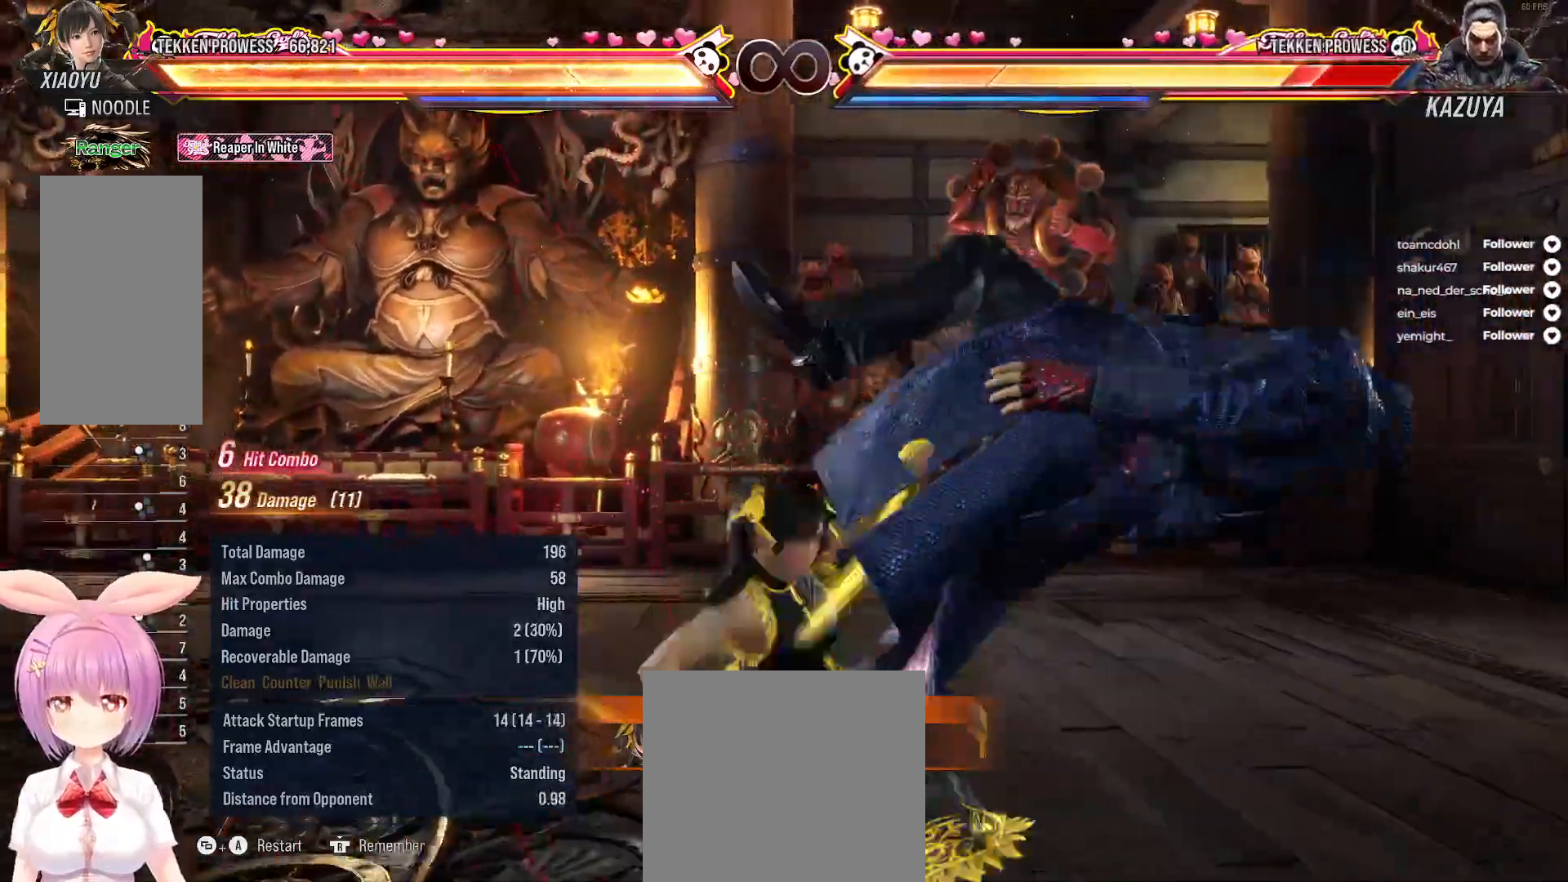
{"buttons": ["A", "SELECT"], "right_stick": "center", "events": [[450, "SELECT", "down"], [483, "A", "down"]]}
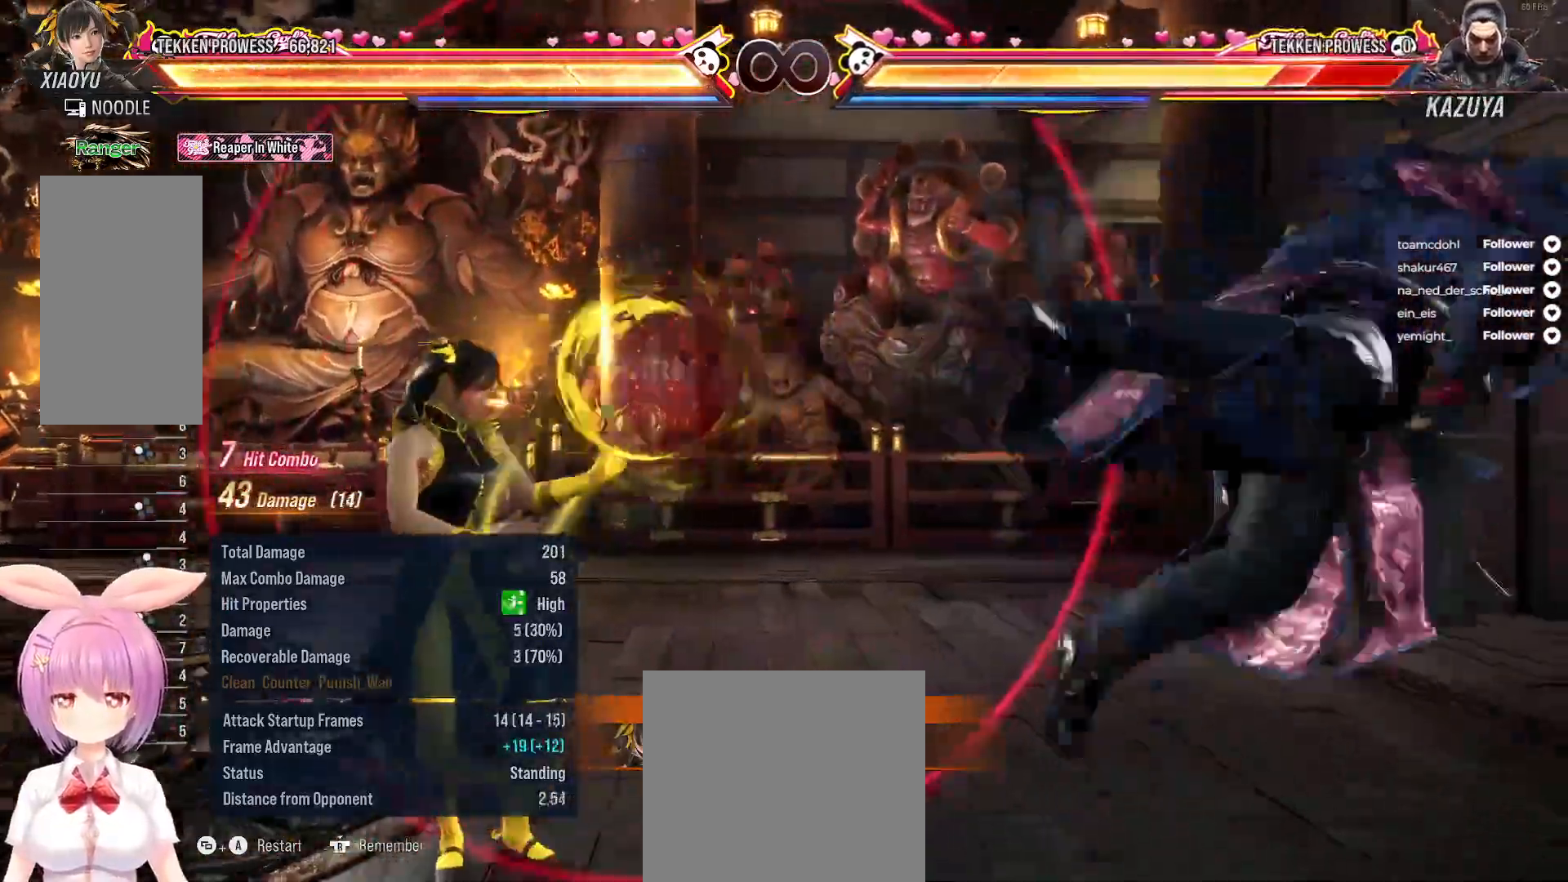
{"buttons": [], "right_stick": "center", "events": [[83, "A", "up"], [133, "SELECT", "up"]]}
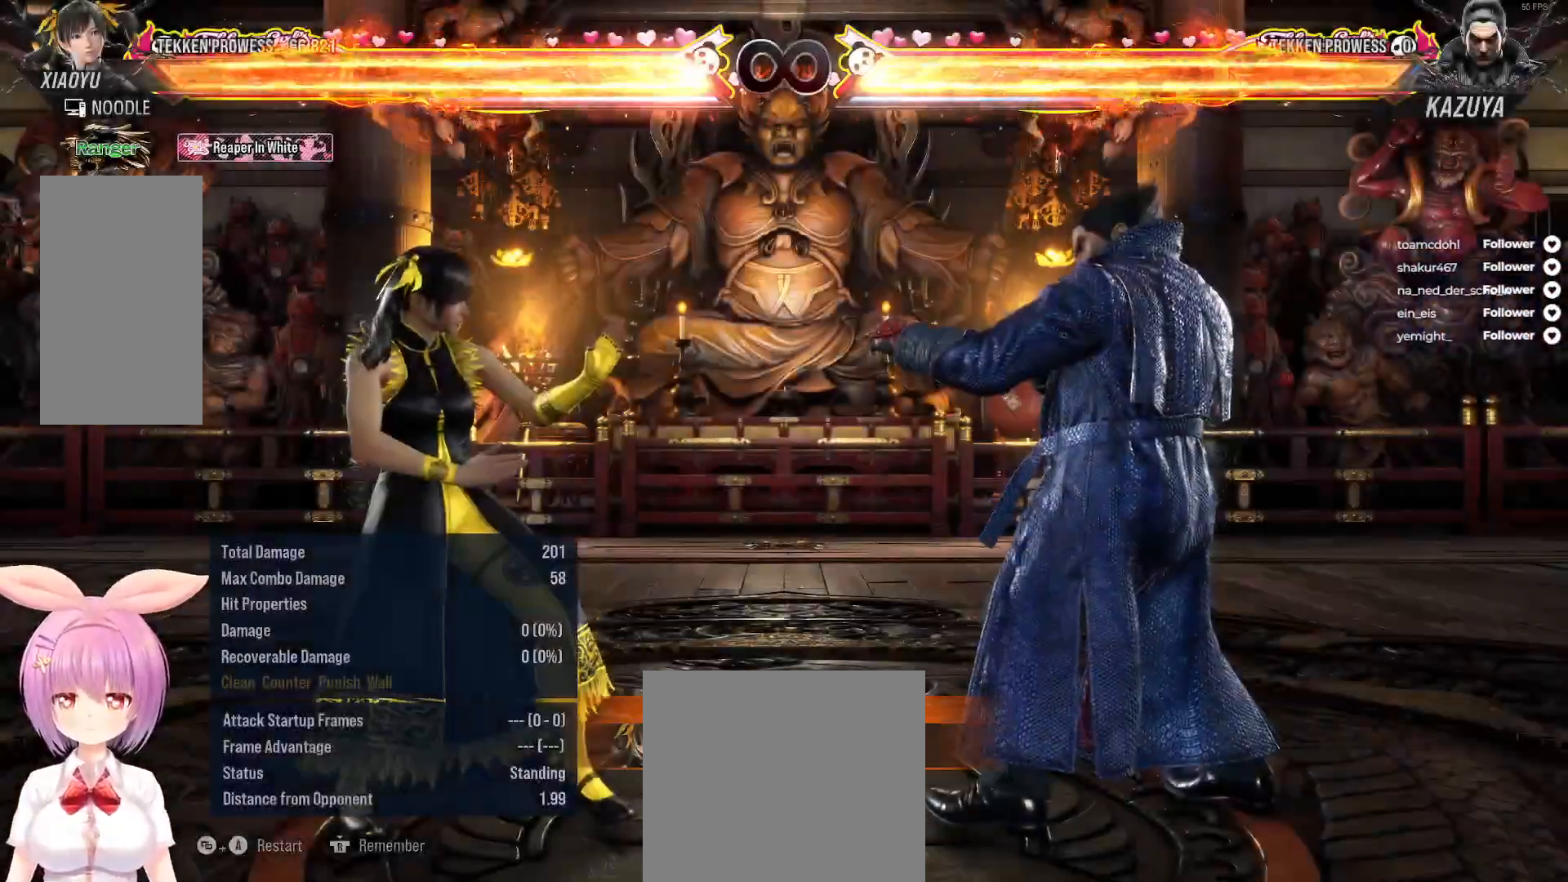
{"buttons": ["L2", "DPAD_LEFT"], "right_stick": "center", "events": [[400, "DPAD_LEFT", "down"], [433, "L2", "down"]]}
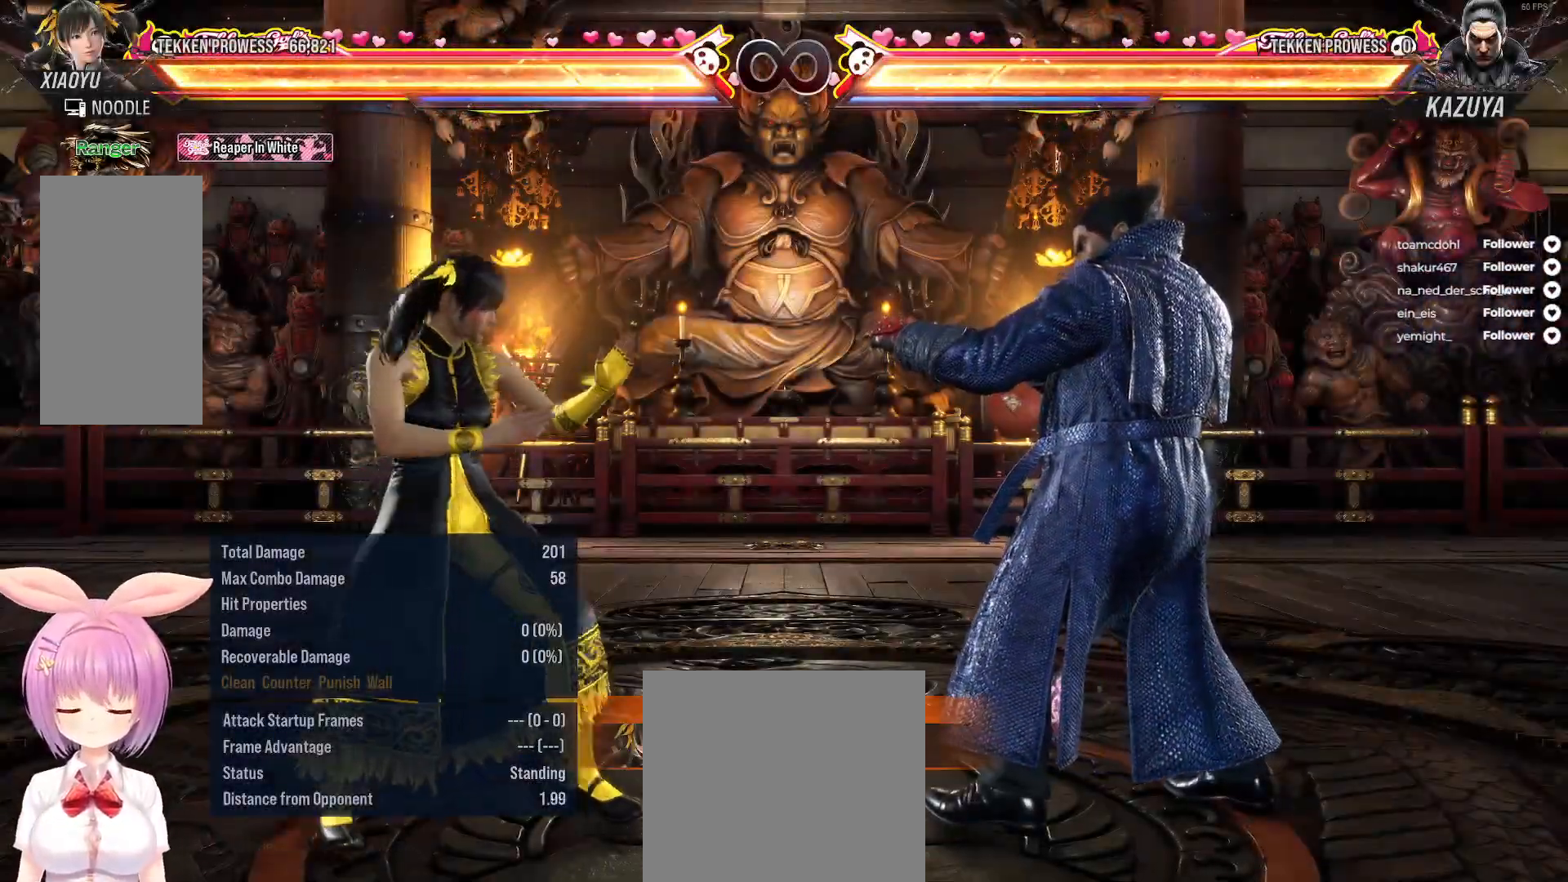
{"buttons": [], "right_stick": "center", "events": [[100, "L2", "up"], [117, "DPAD_LEFT", "up"]]}
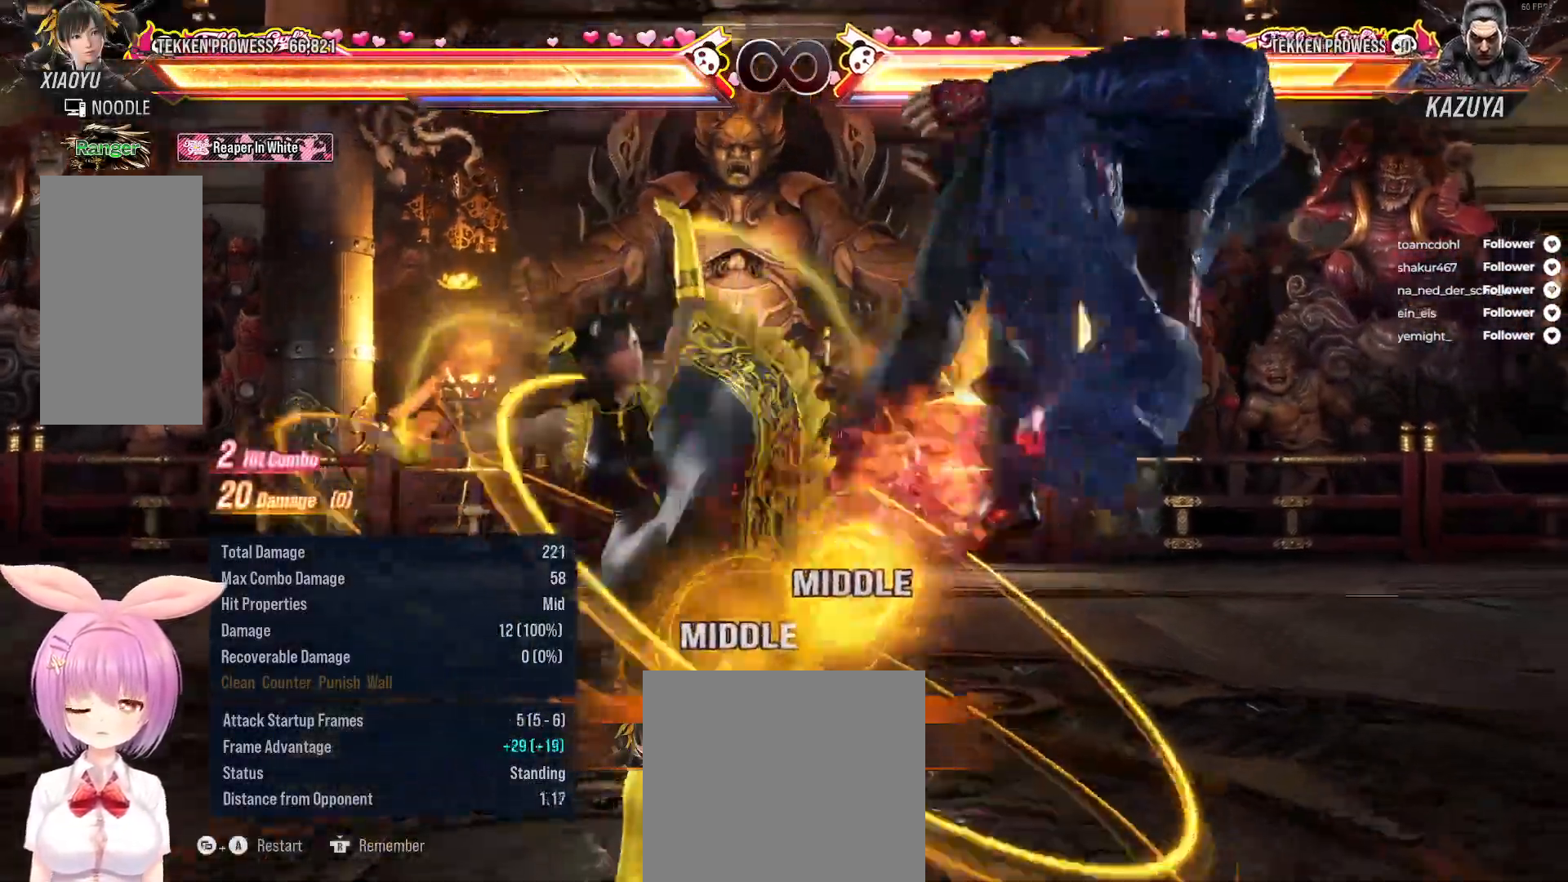
{"buttons": ["X"], "right_stick": "center", "events": [[183, "DPAD_RIGHT", "down"], [233, "A", "down"], [350, "A", "up"], [350, "DPAD_RIGHT", "up"], [433, "X", "down"]]}
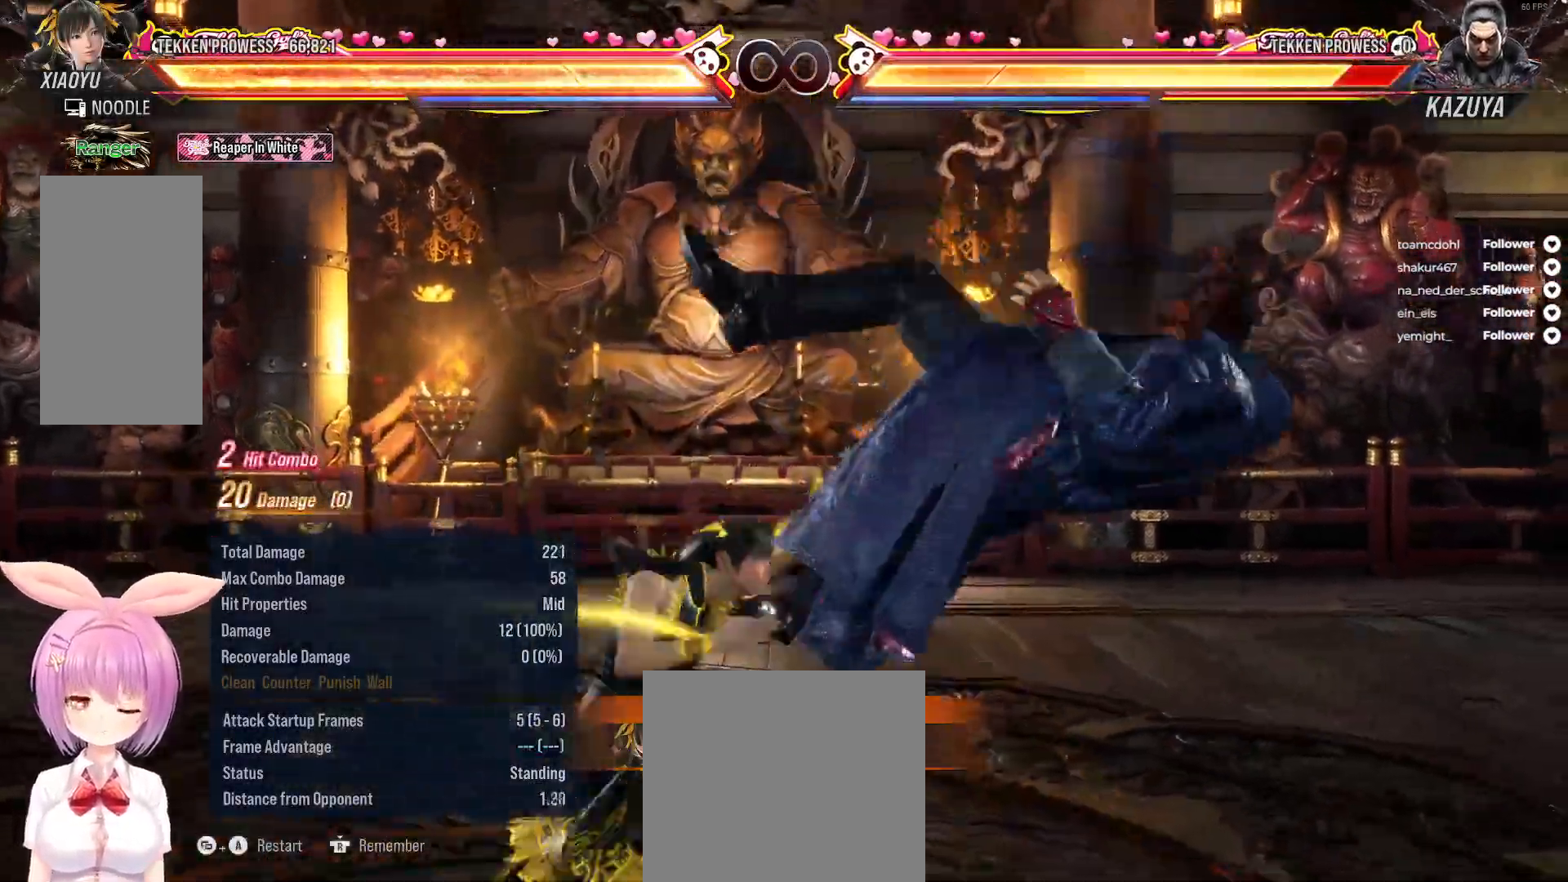
{"buttons": [], "right_stick": "center", "events": [[183, "X", "up"]]}
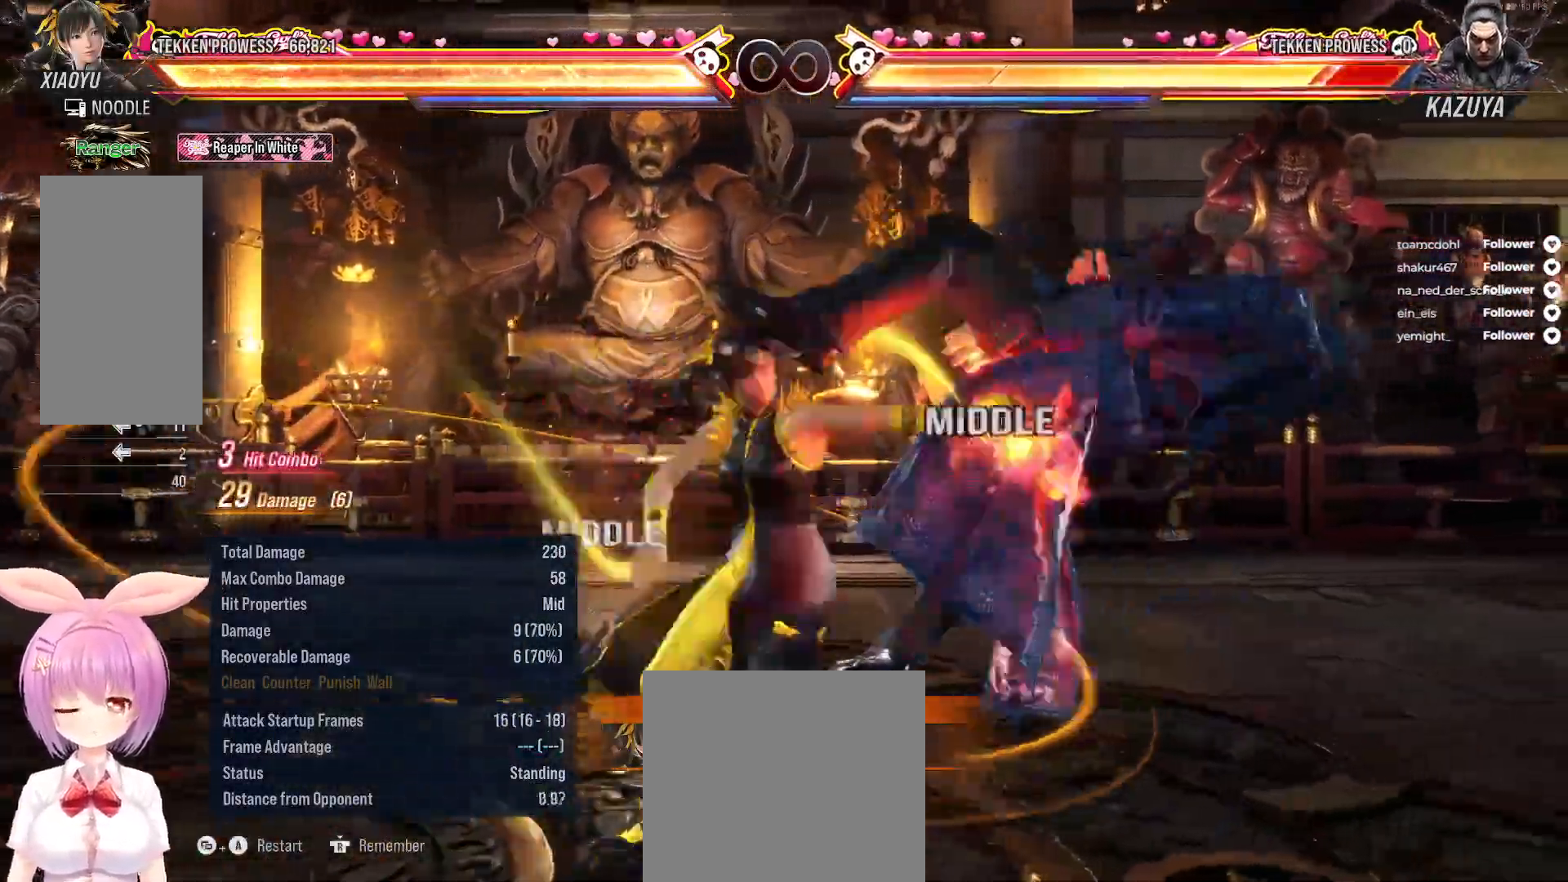
{"buttons": ["Y"], "right_stick": "center", "events": [[283, "X", "down"], [383, "X", "up"], [450, "Y", "down"]]}
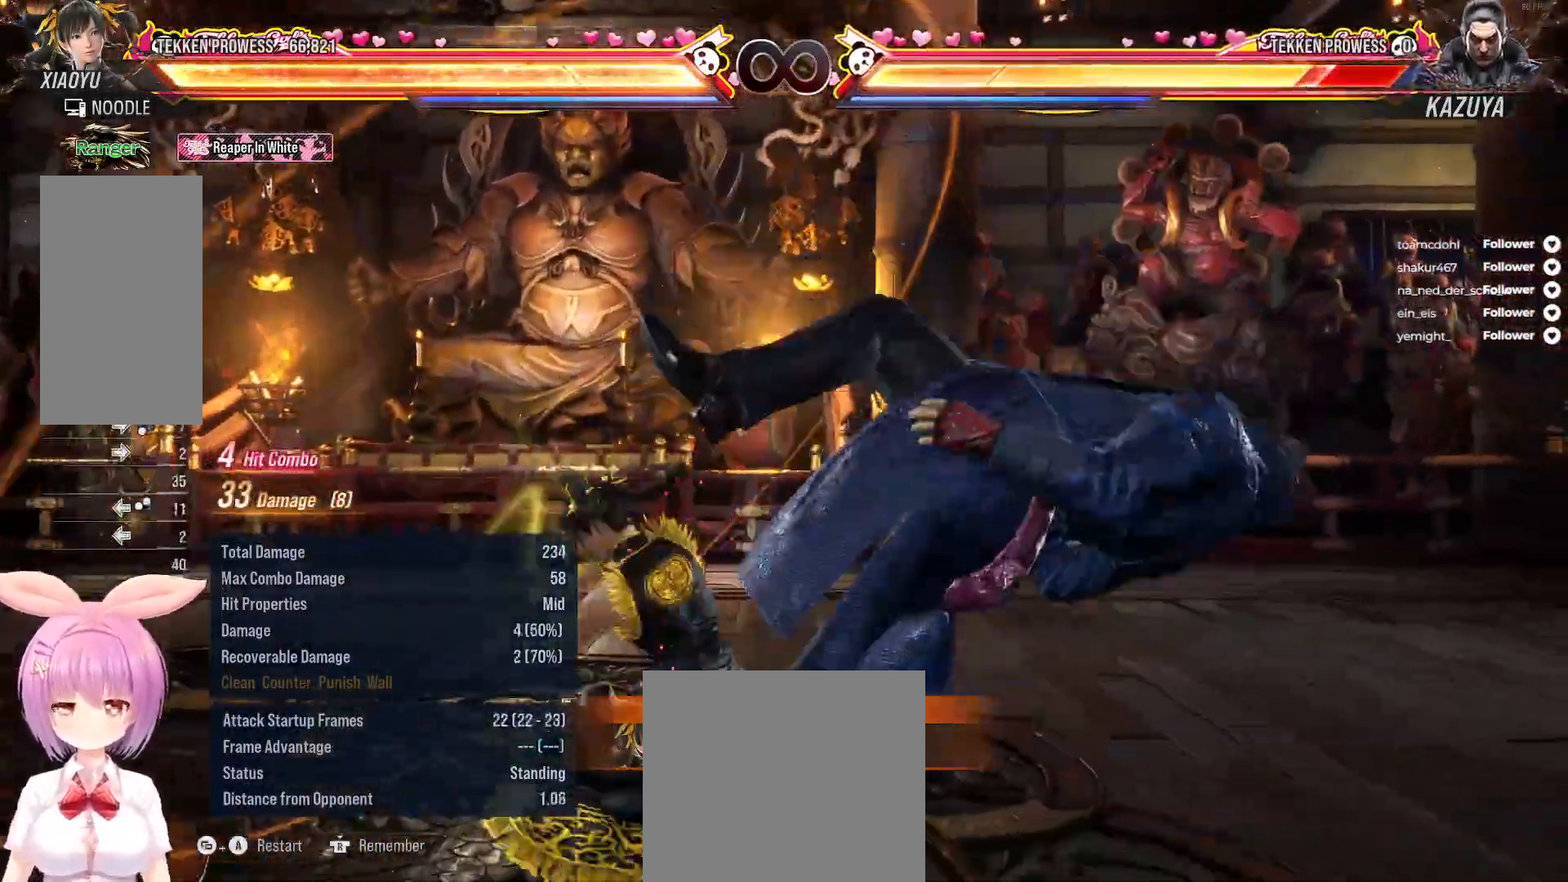
{"buttons": [], "right_stick": "center", "events": [[33, "Y", "up"], [117, "Y", "down"], [200, "Y", "up"]]}
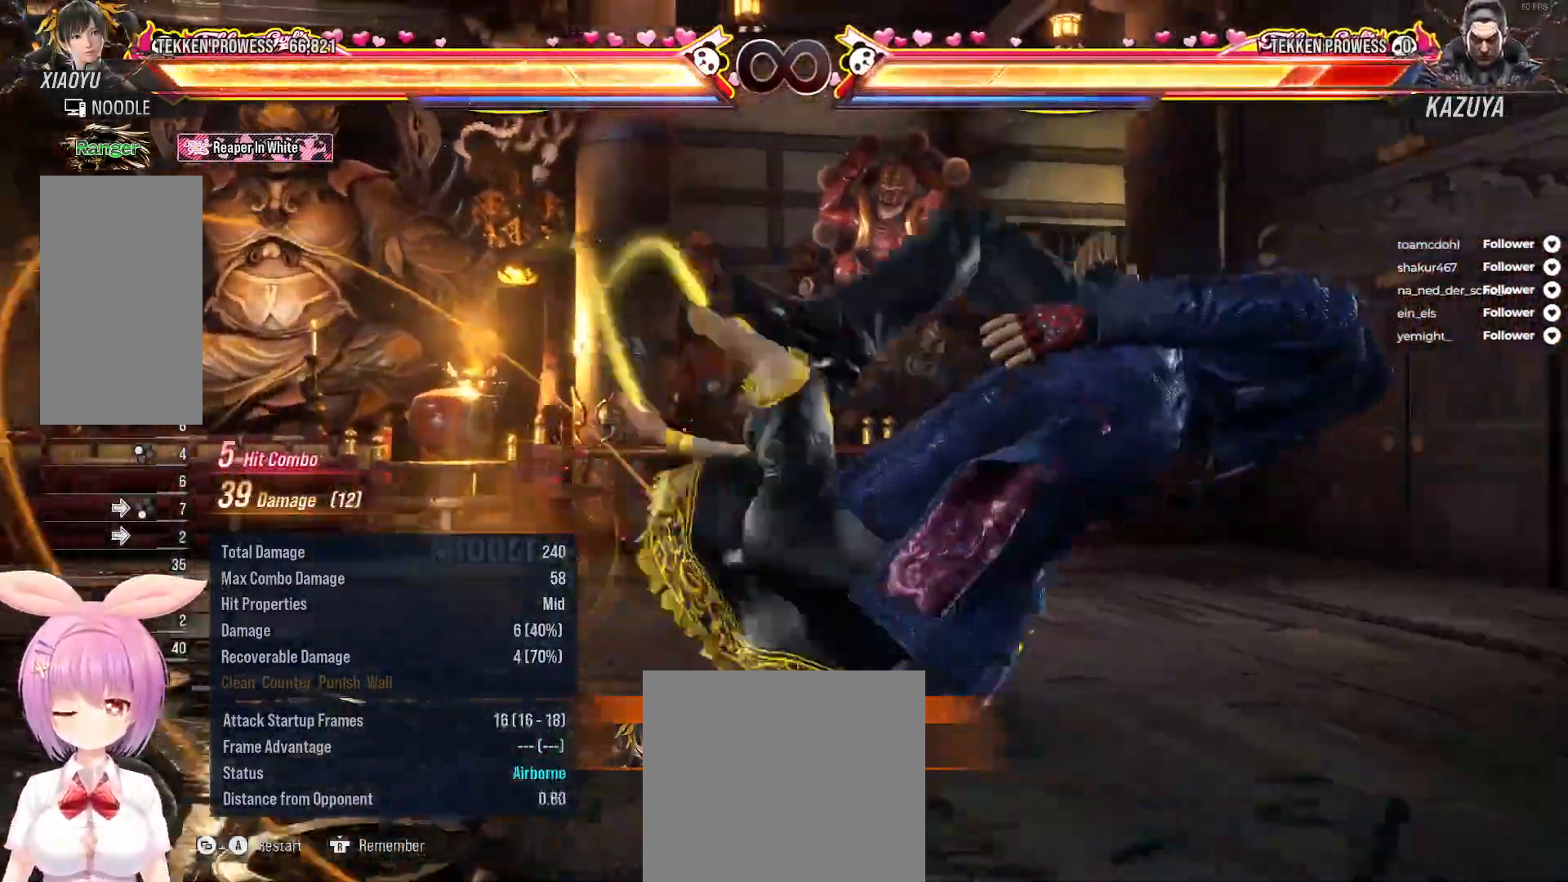
{"buttons": ["DPAD_RIGHT"], "right_stick": "center", "events": [[117, "DPAD_RIGHT", "down"], [200, "DPAD_RIGHT", "up"], [317, "DPAD_RIGHT", "down"], [383, "DPAD_RIGHT", "up"], [483, "DPAD_RIGHT", "down"]]}
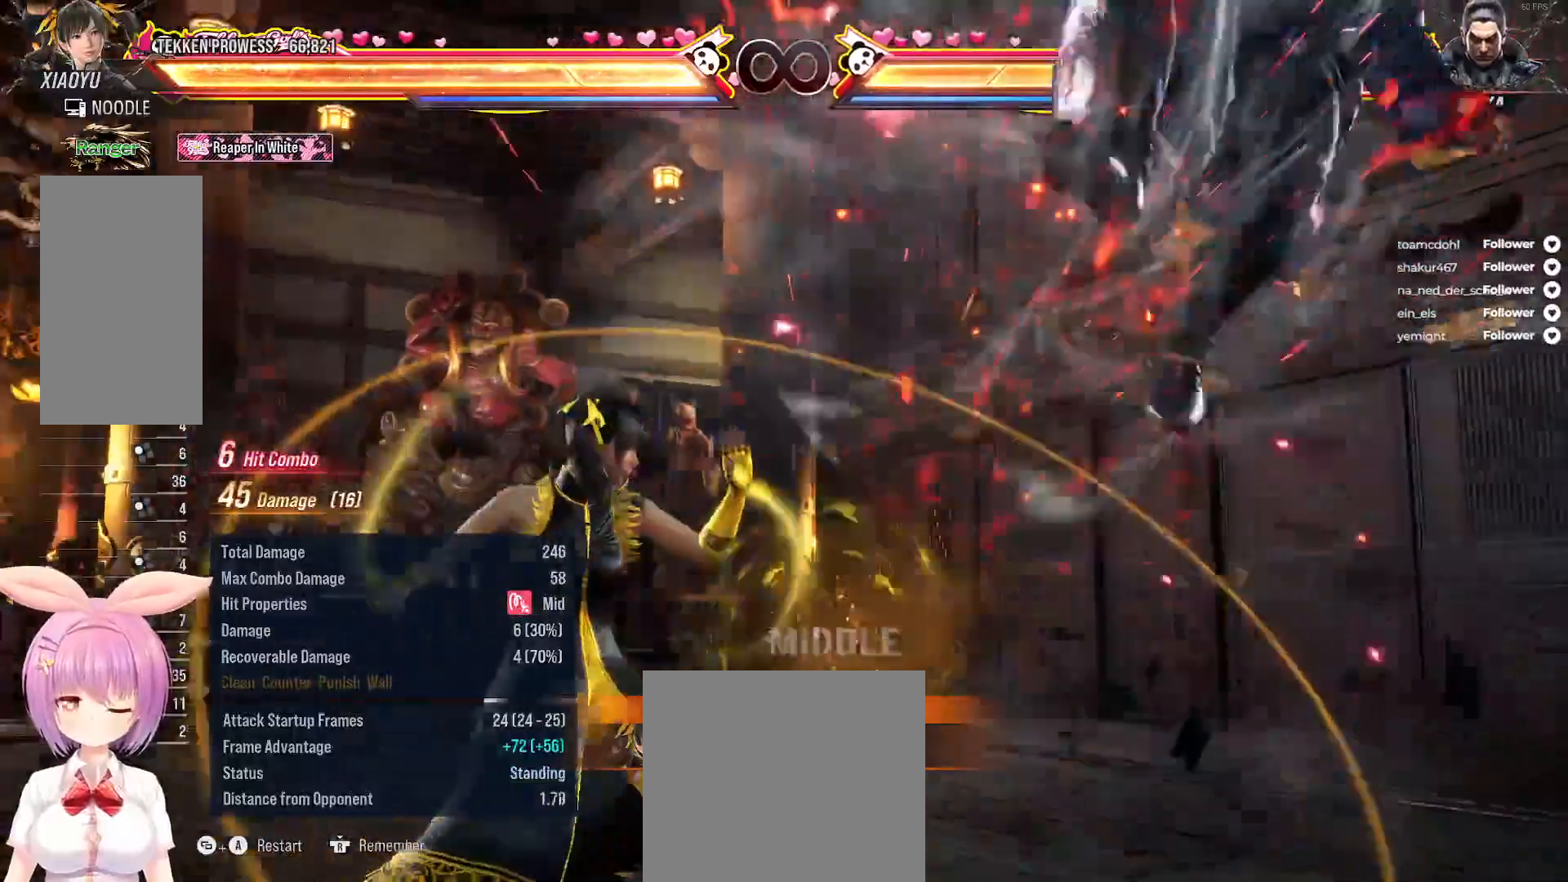
{"buttons": [], "right_stick": "center", "events": [[50, "DPAD_RIGHT", "up"], [100, "DPAD_RIGHT", "down"], [200, "DPAD_RIGHT", "up"], [300, "DPAD_DOWN", "down"], [300, "DPAD_RIGHT", "down"], [367, "Y", "down"], [417, "DPAD_DOWN", "up"], [417, "DPAD_RIGHT", "up"], [467, "Y", "up"]]}
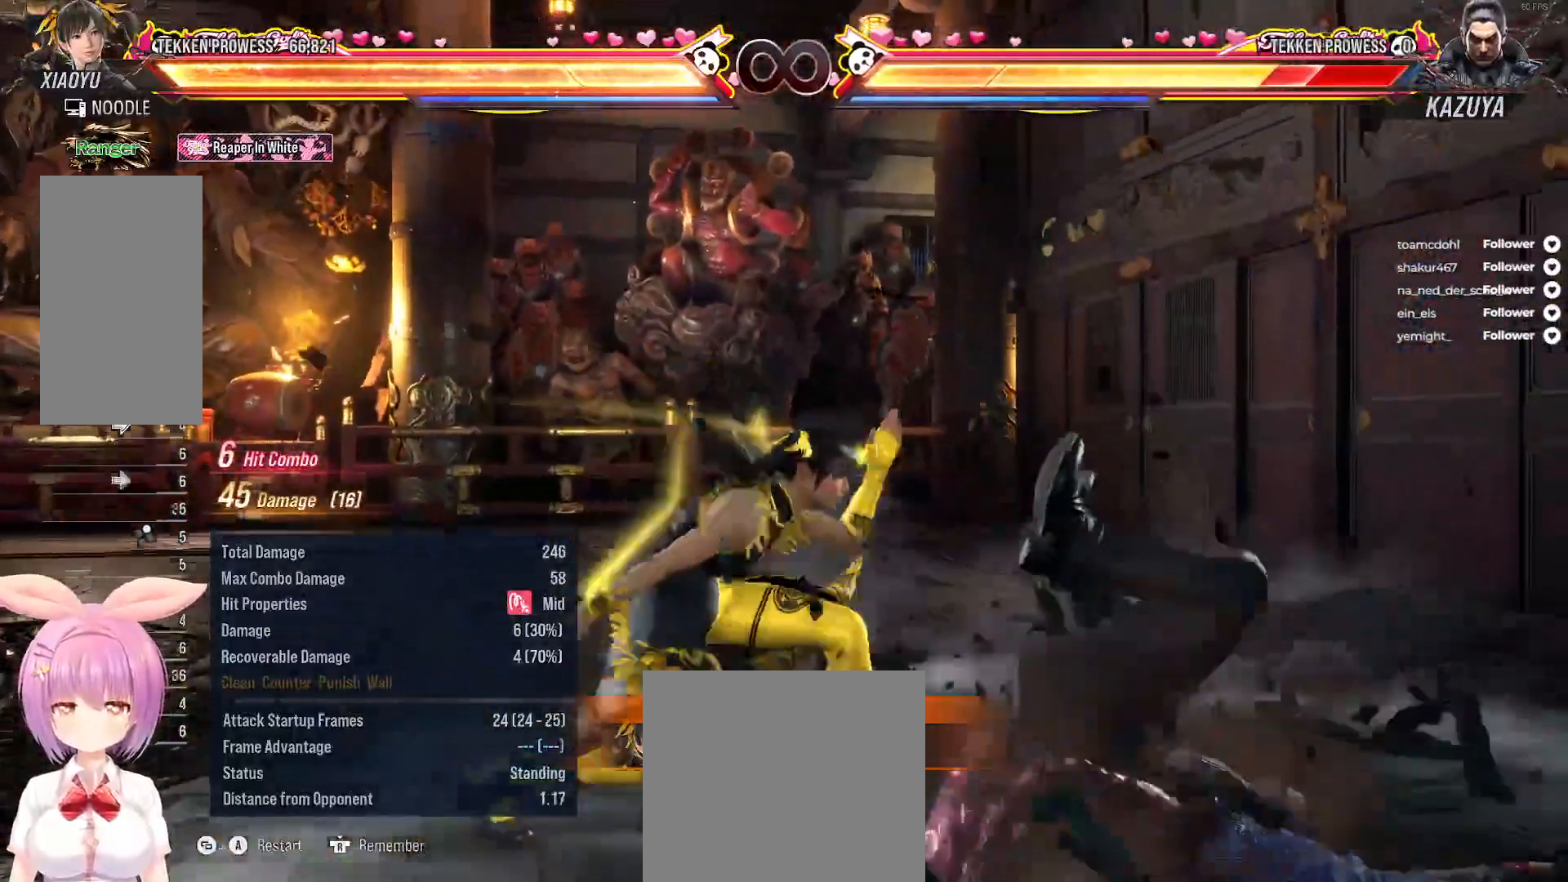
{"buttons": [], "right_stick": "center", "events": [[150, "A", "down"], [250, "A", "up"], [300, "A", "down"], [383, "A", "up"], [450, "A", "down"], [500, "A", "up"]]}
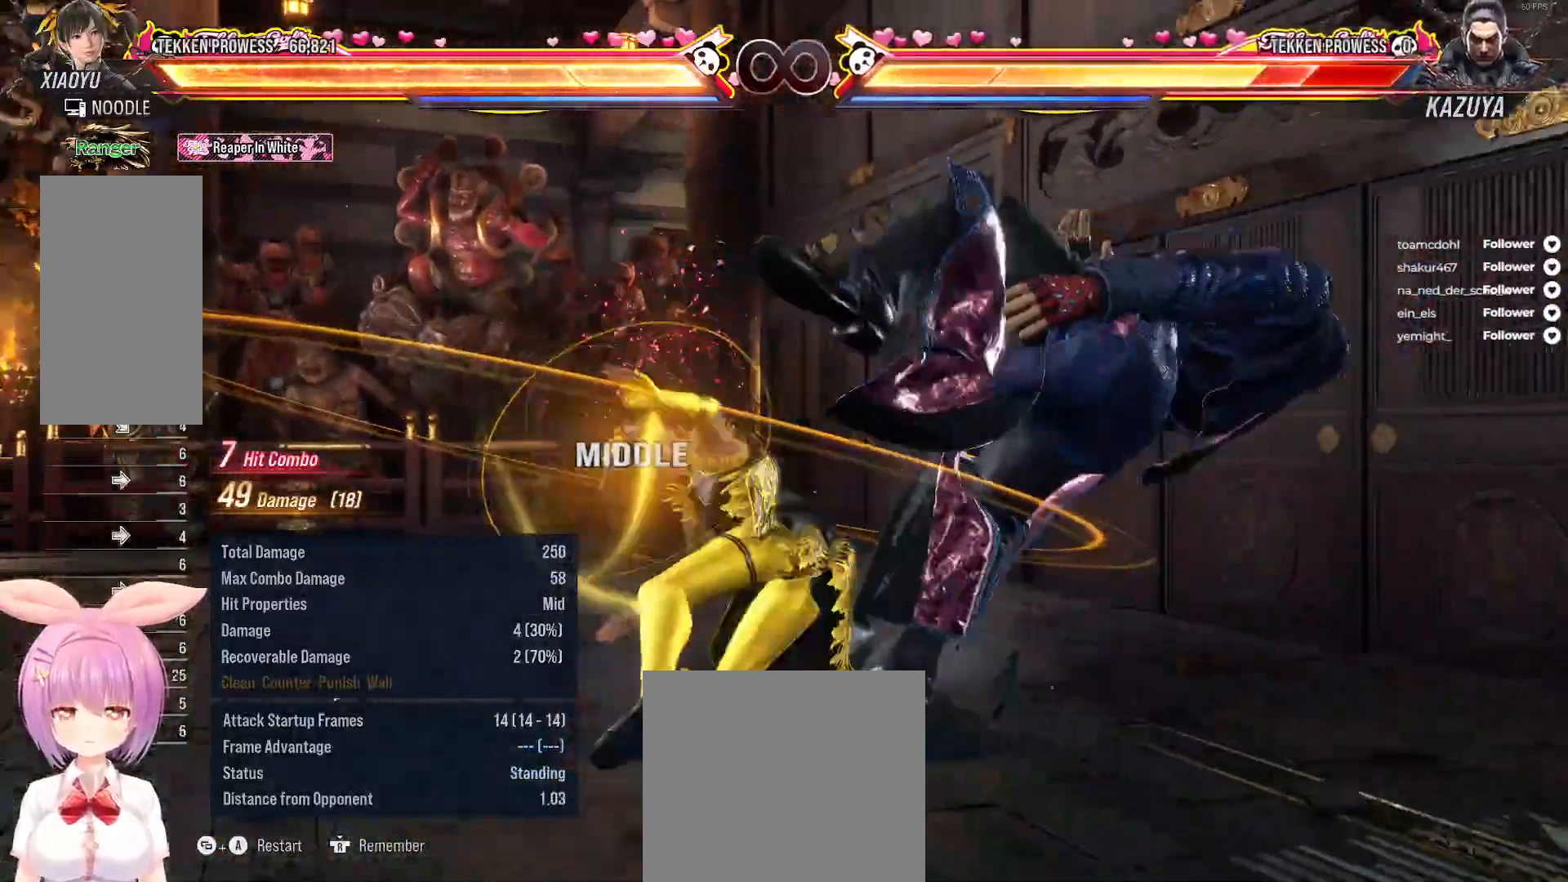
{"buttons": [], "right_stick": "center", "events": []}
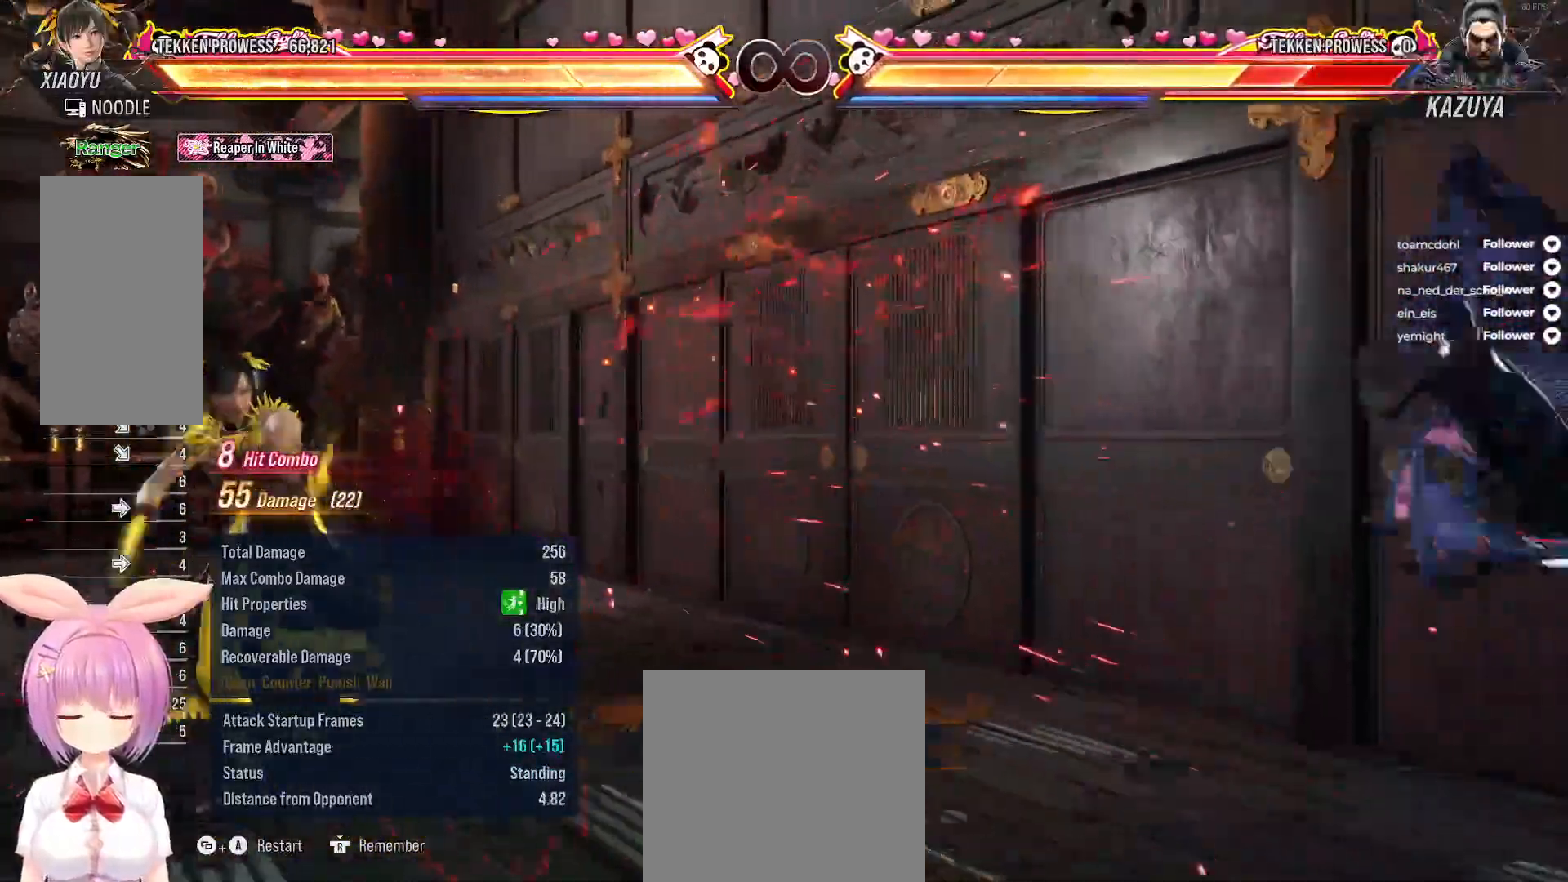
{"buttons": [], "right_stick": "center", "events": []}
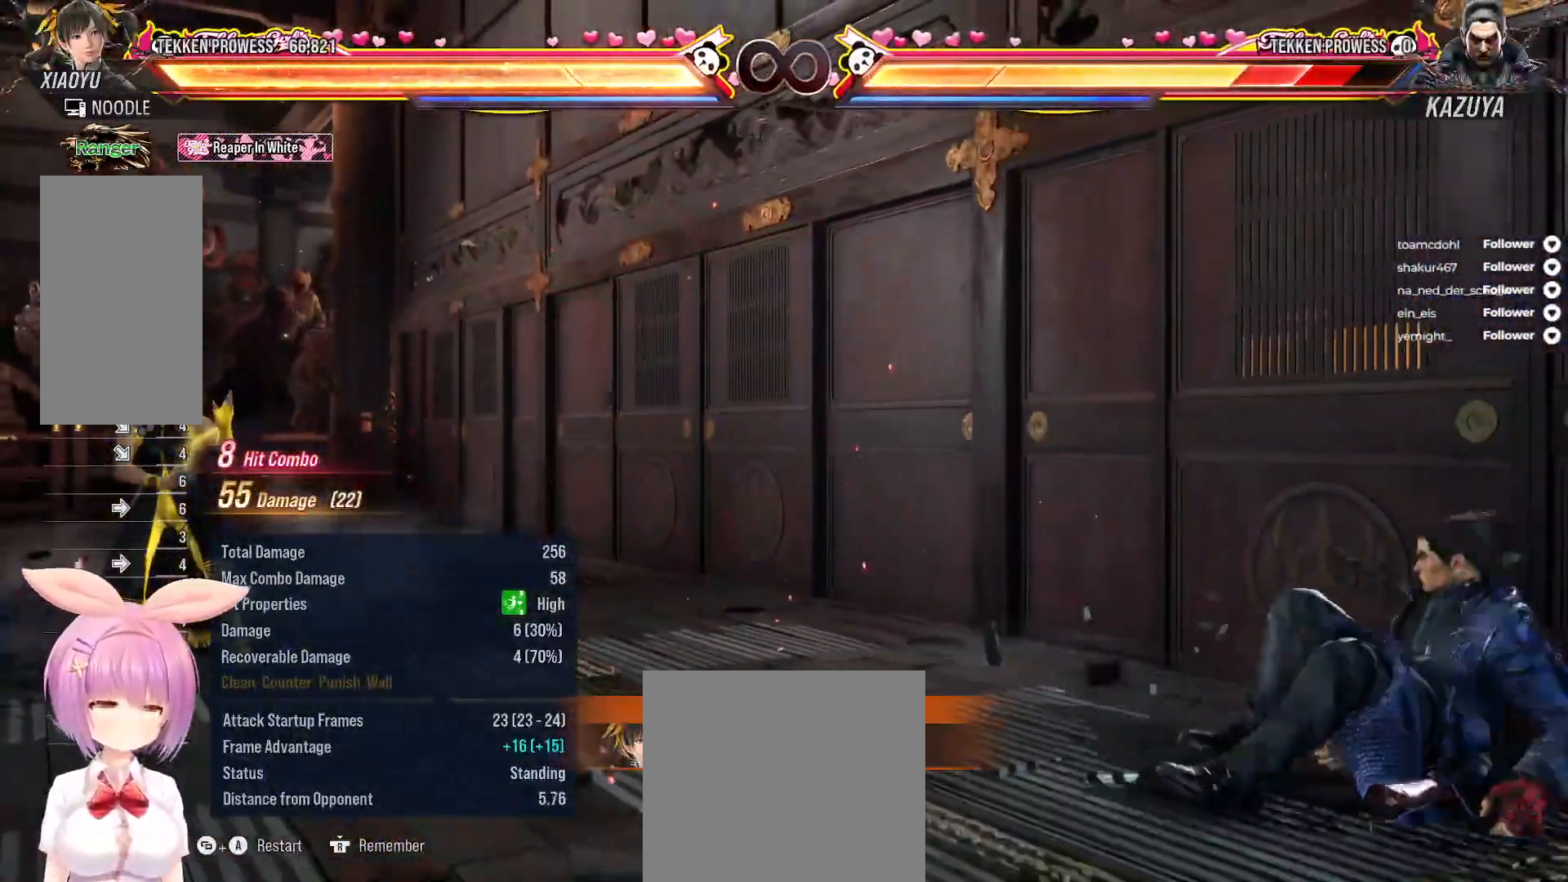
{"buttons": [], "right_stick": "center", "events": []}
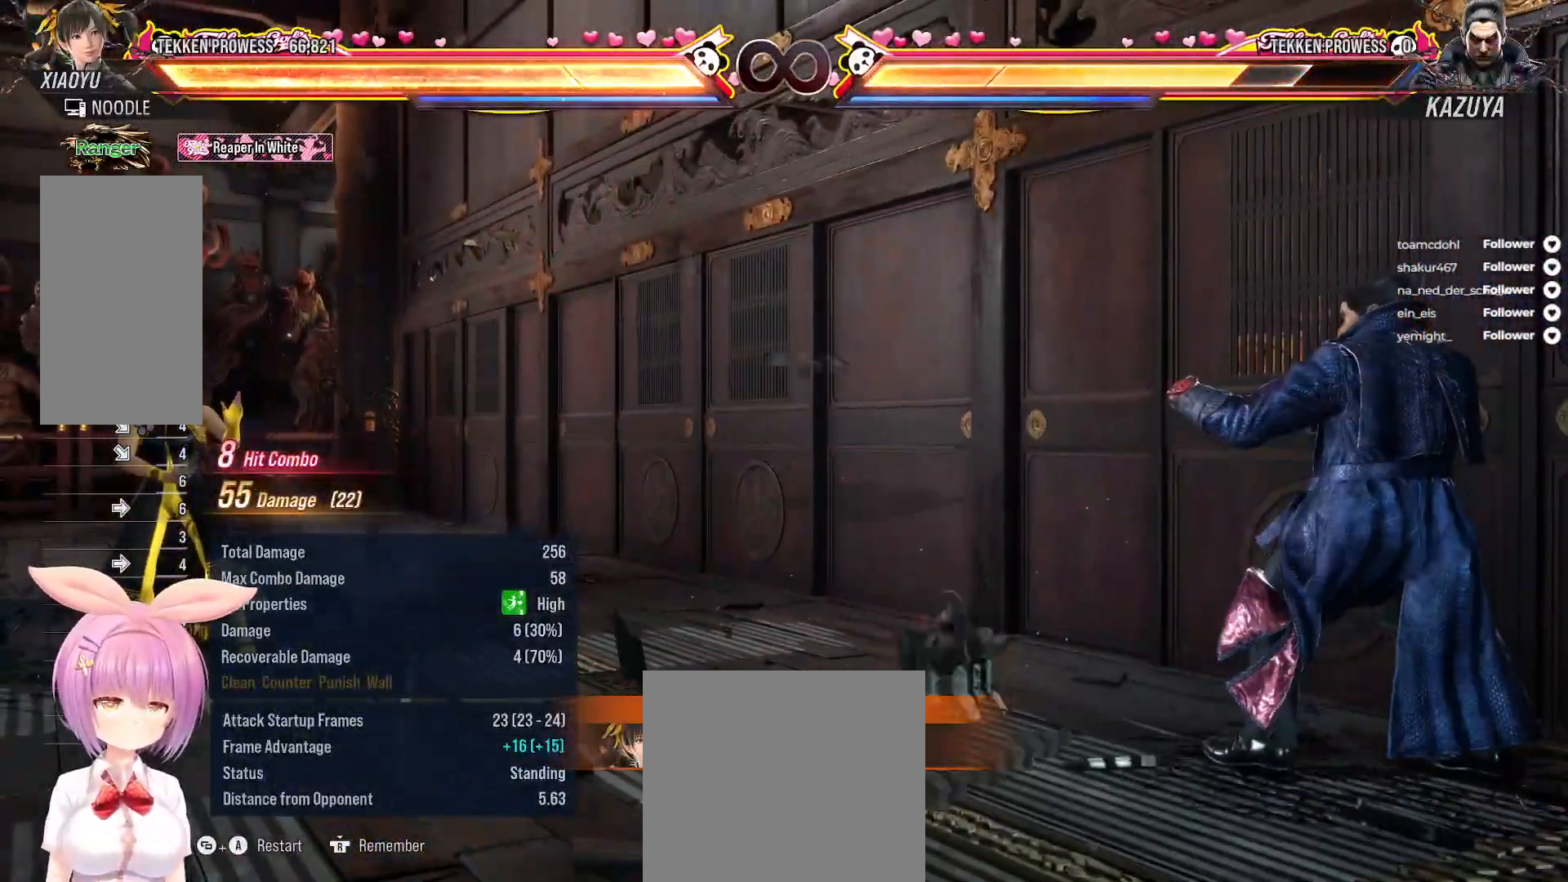
{"buttons": [], "right_stick": "center", "events": []}